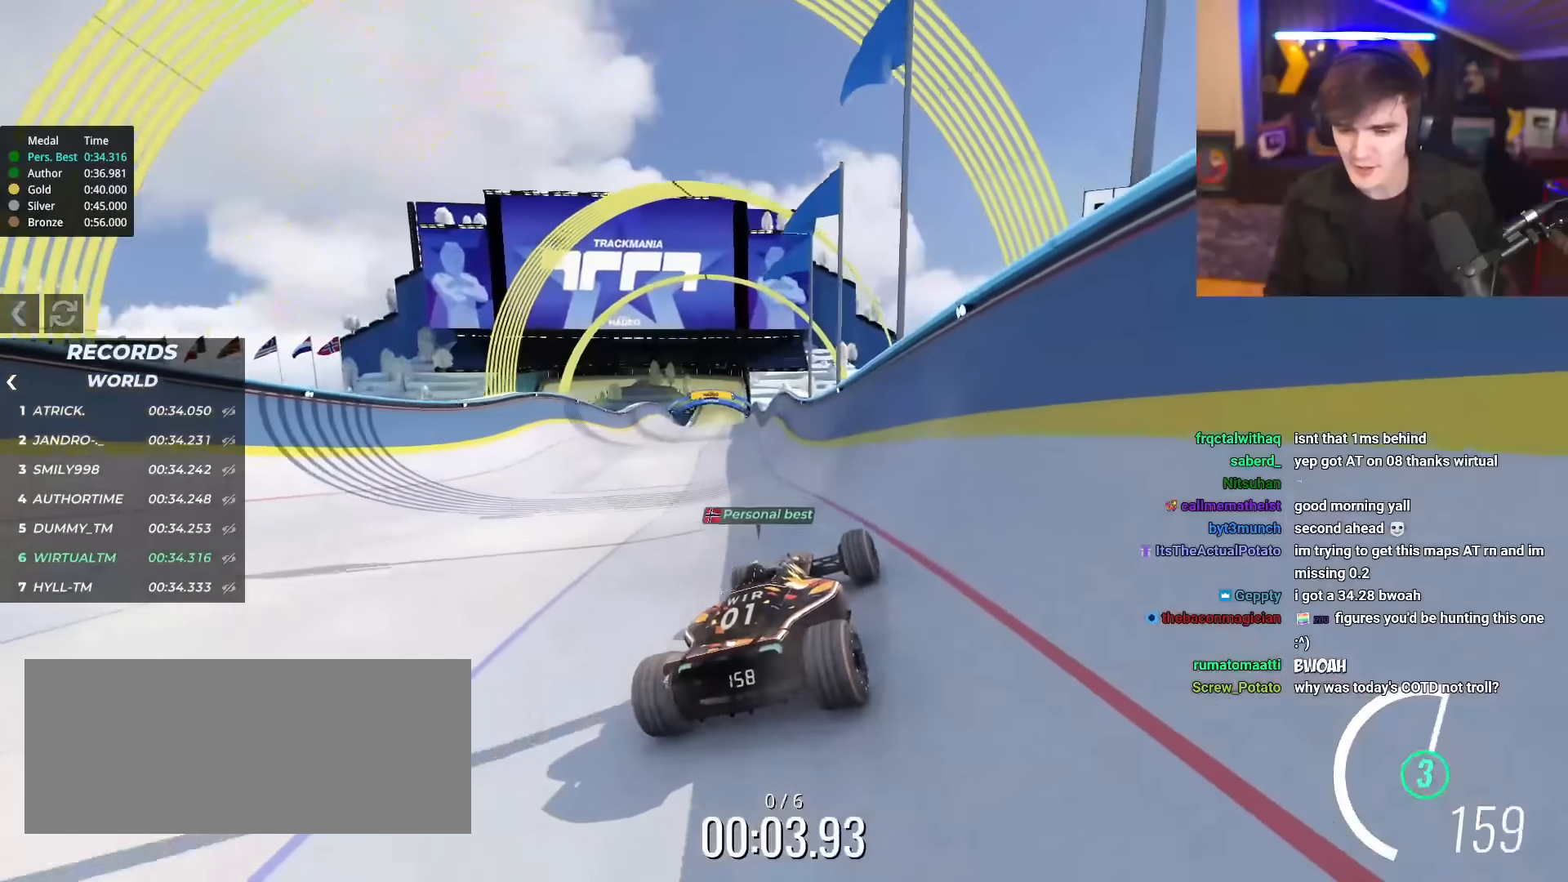
Gameplay with keyboard; each line is a JSON object with the keys held at the frame after it. "events" lists presses ("down") and releases ("up") of "brake", "down", "left", "right" and "up" between this image and that frame as [ms after this image, input, new state], when the widget could be followed in between. No other keys are recorded. Mouse input is not recorded. Key names are as the overlay labels them; some are game actions (e.g. jump) rather than physical keys.
{"keys": ["left", "up"], "events": [[17, "left", "down"], [100, "left", "up"], [434, "left", "down"]]}
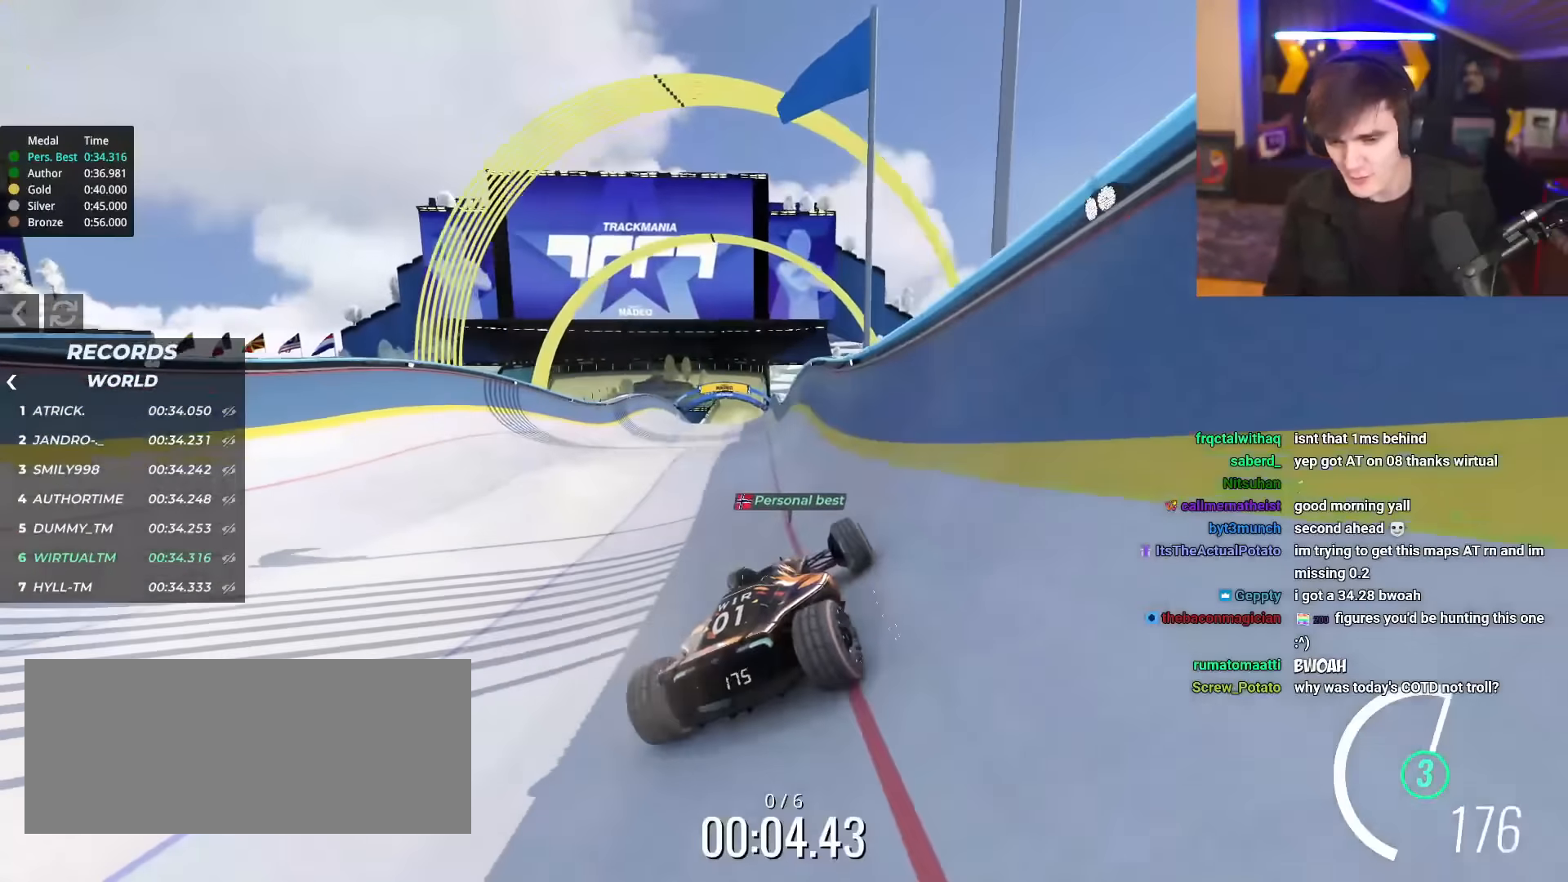
{"keys": ["right", "up"], "events": [[400, "left", "up"], [400, "right", "down"]]}
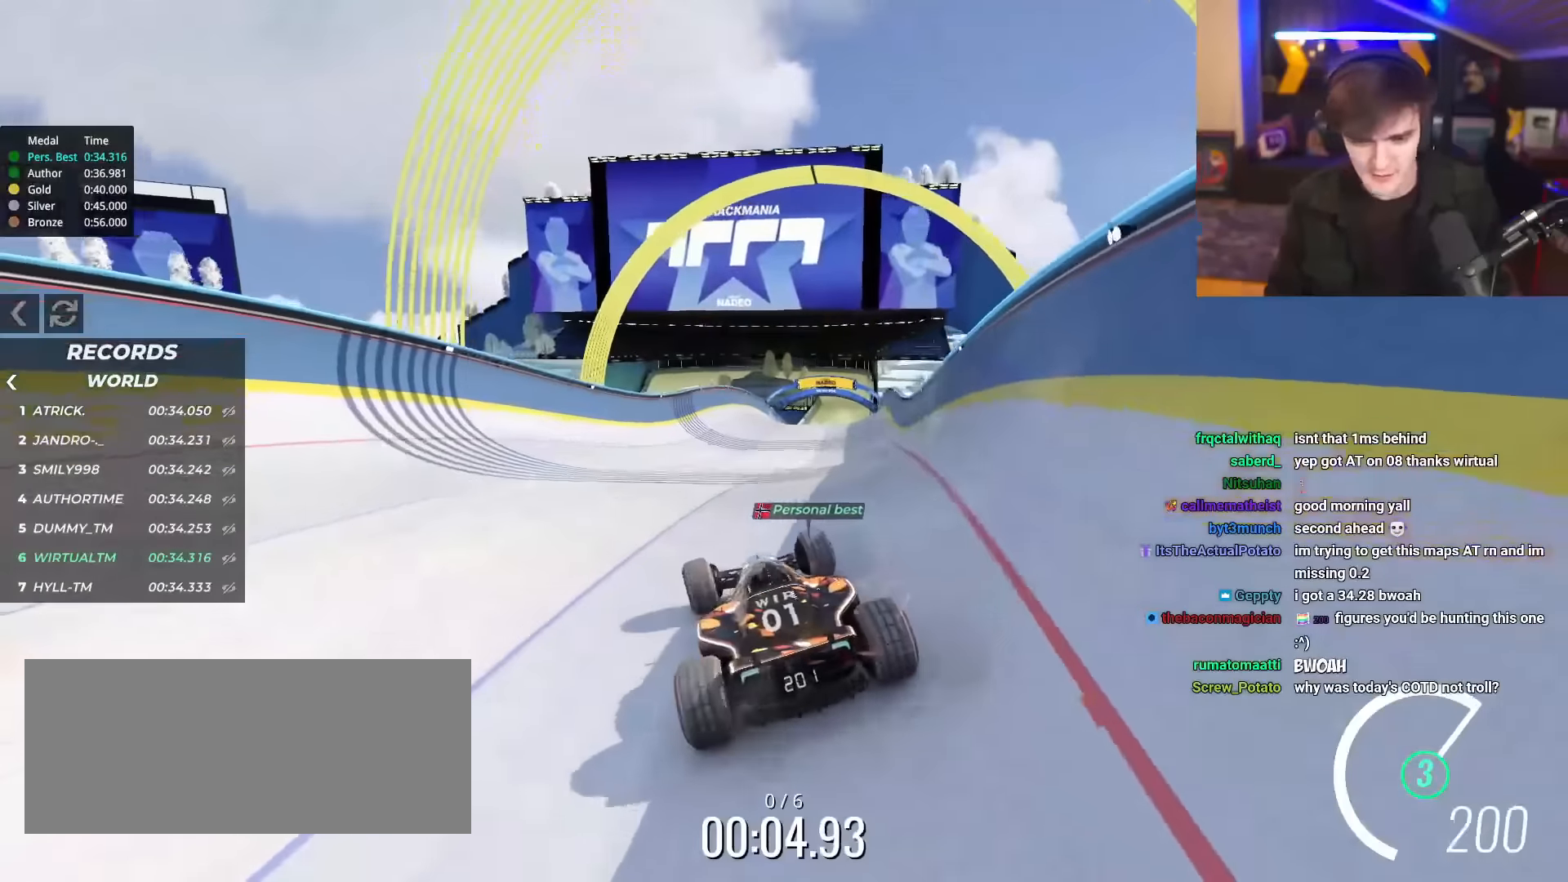
{"keys": ["right", "up"], "events": []}
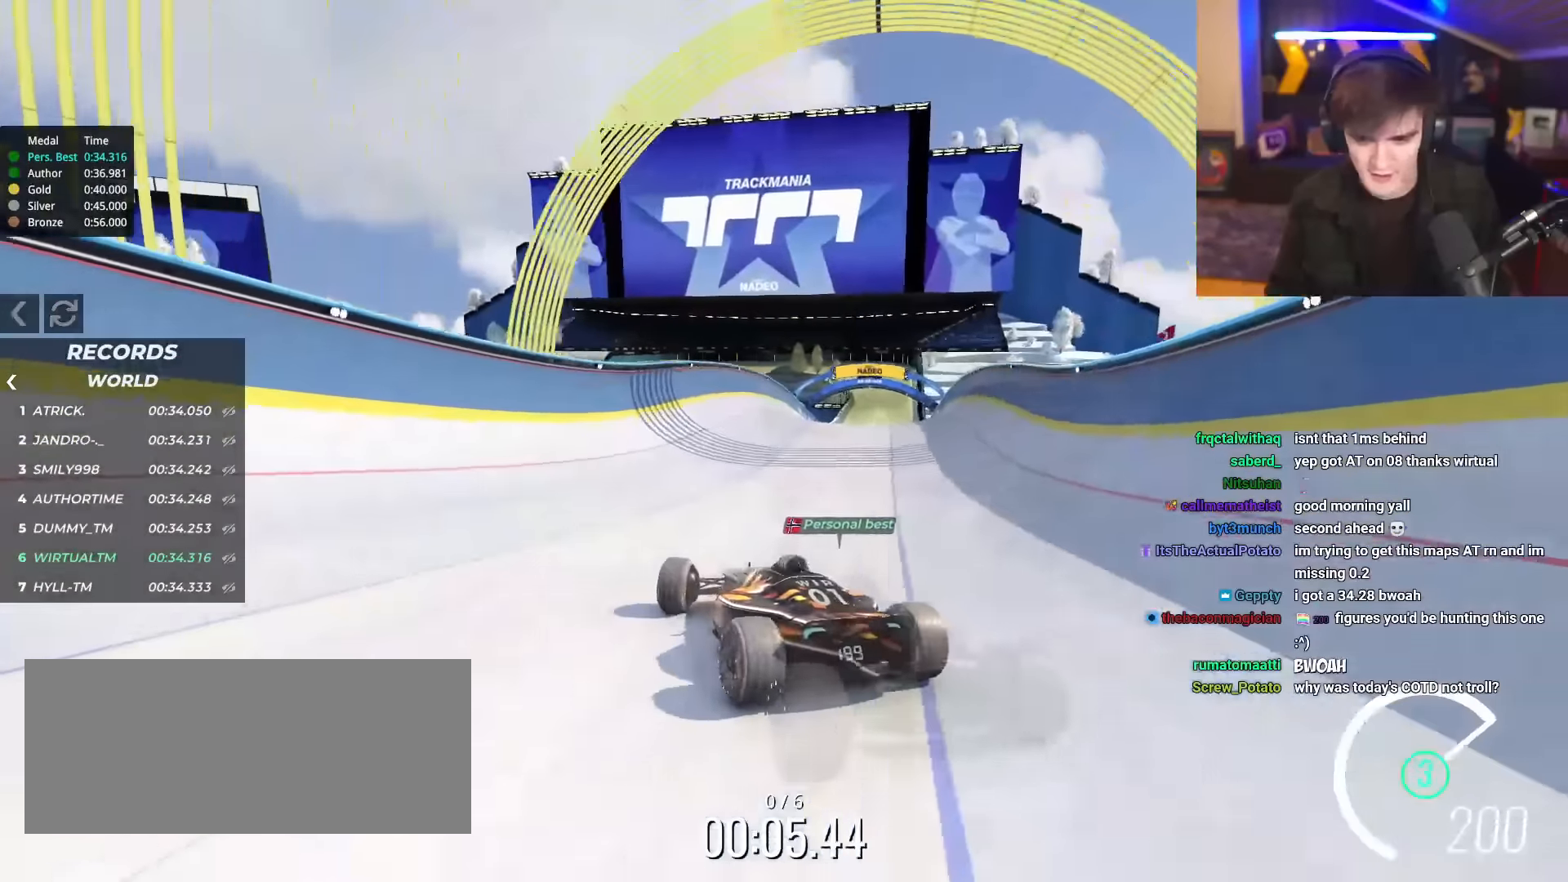
{"keys": ["right", "up"], "events": []}
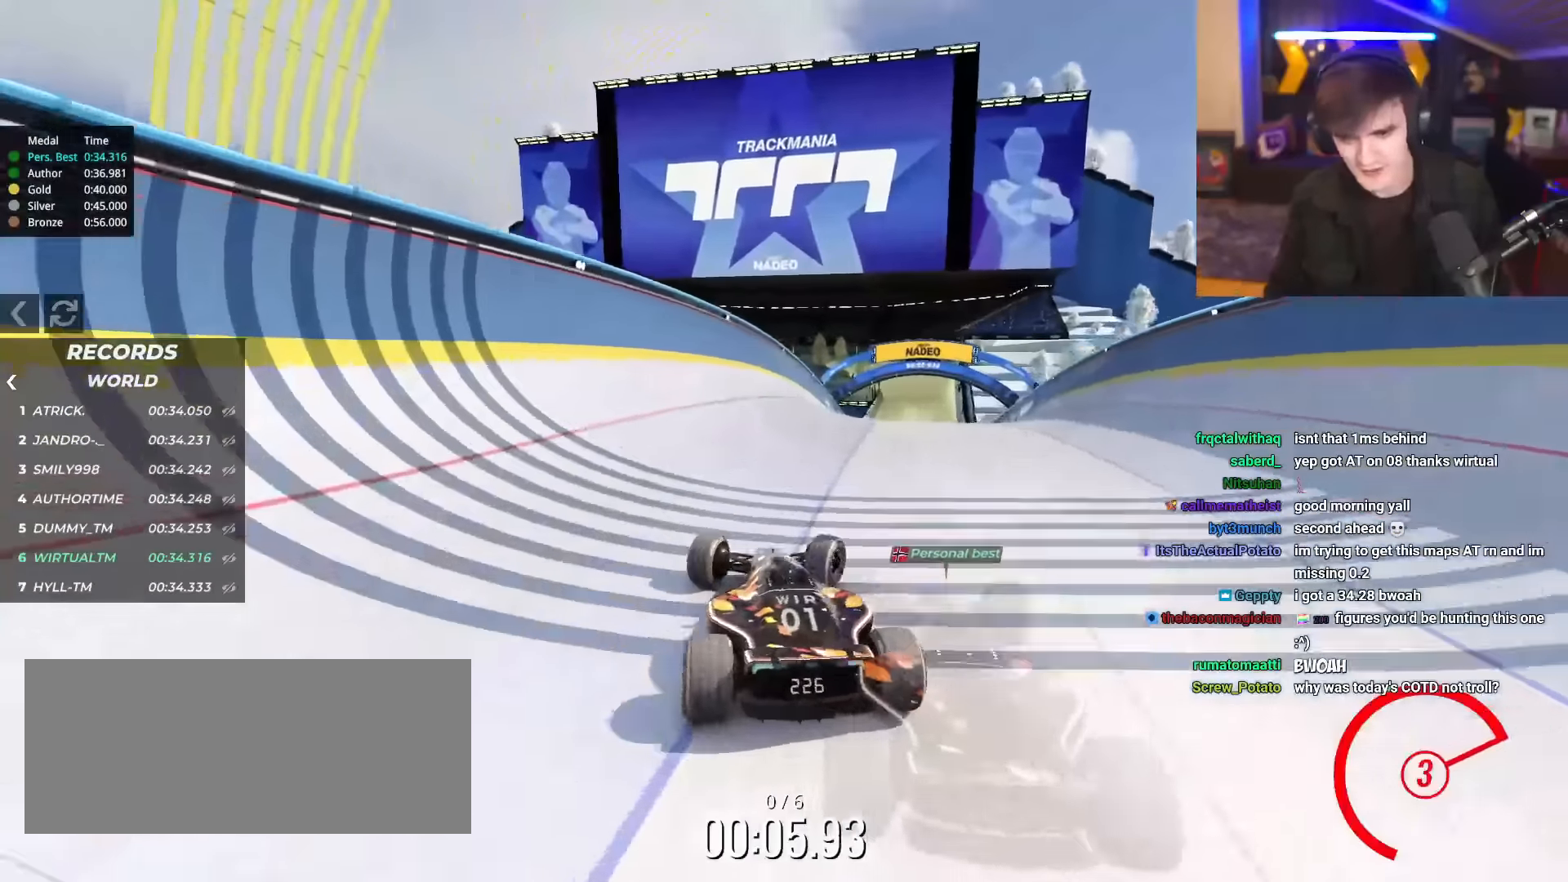
{"keys": ["left", "up"], "events": [[117, "left", "down"], [117, "right", "up"]]}
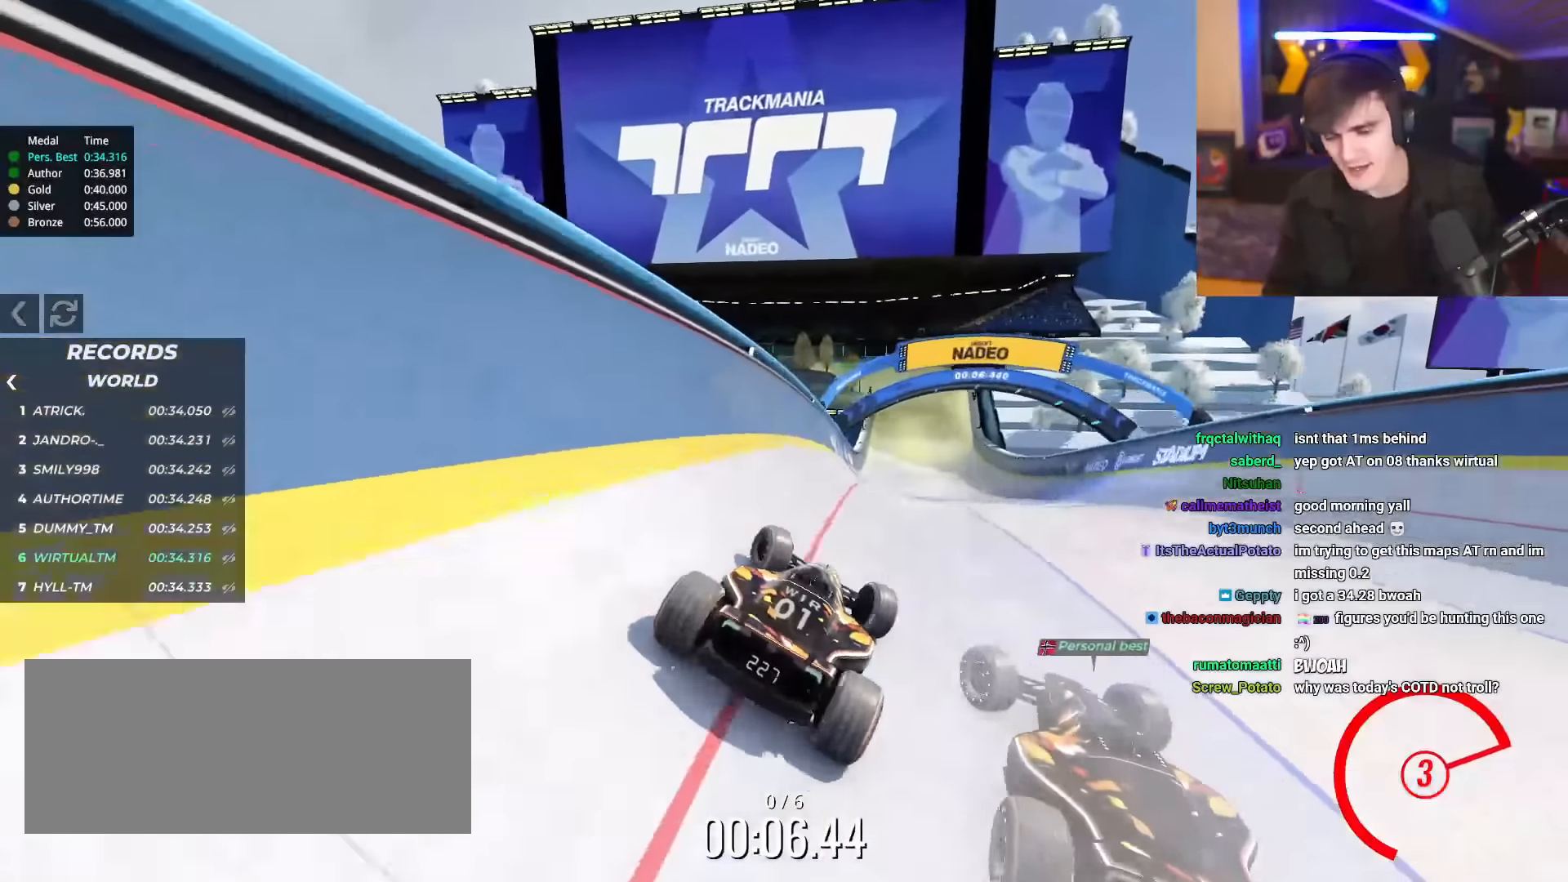
{"keys": ["up"], "events": [[133, "left", "up"]]}
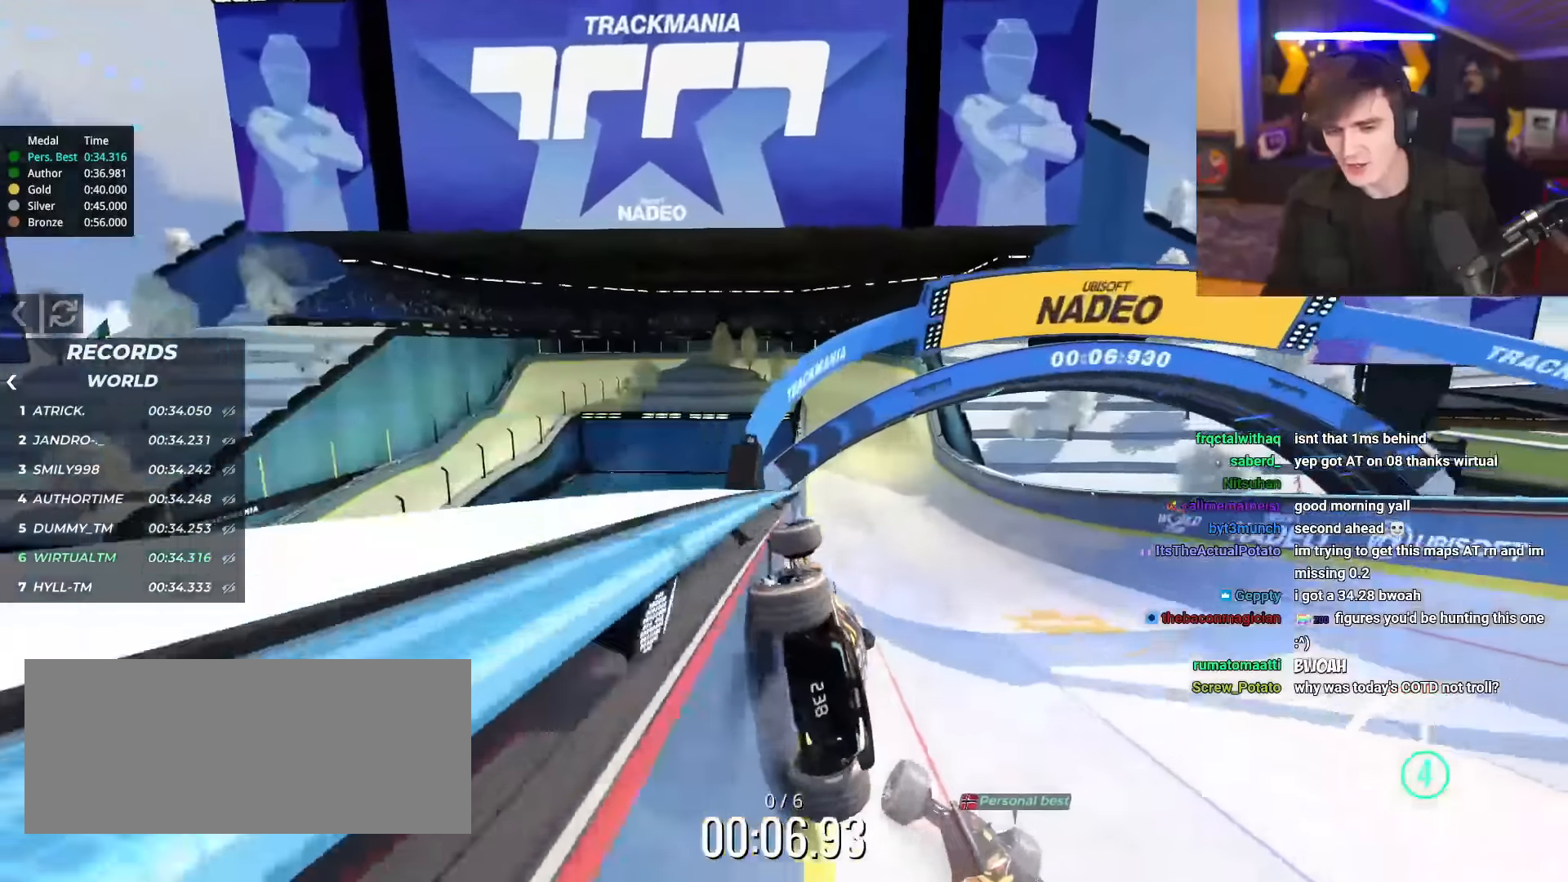
{"keys": ["up"], "events": []}
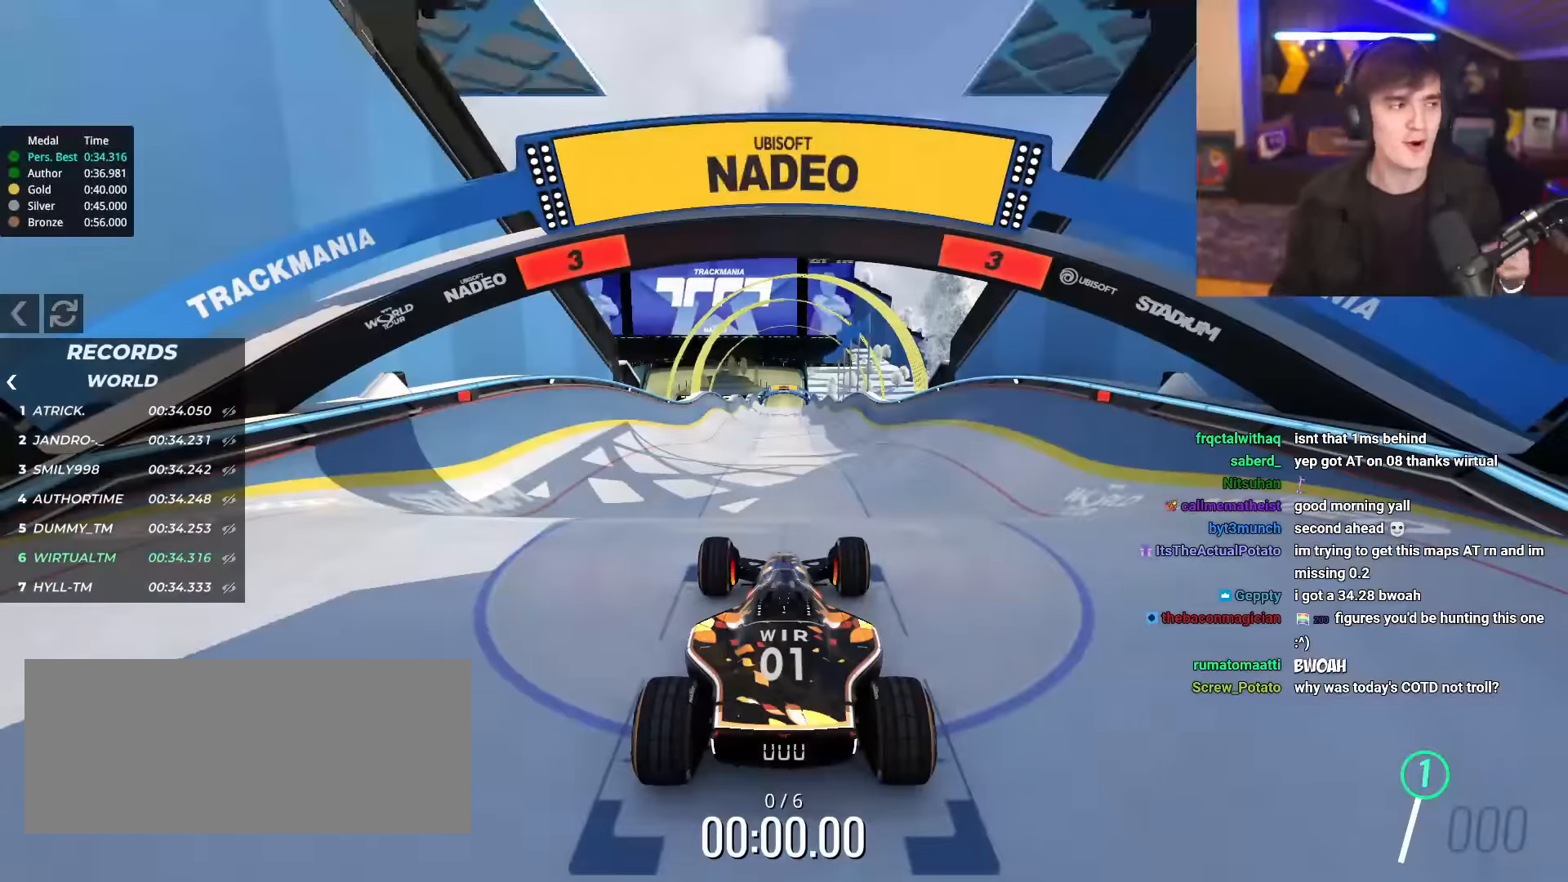
{"keys": ["up"], "events": []}
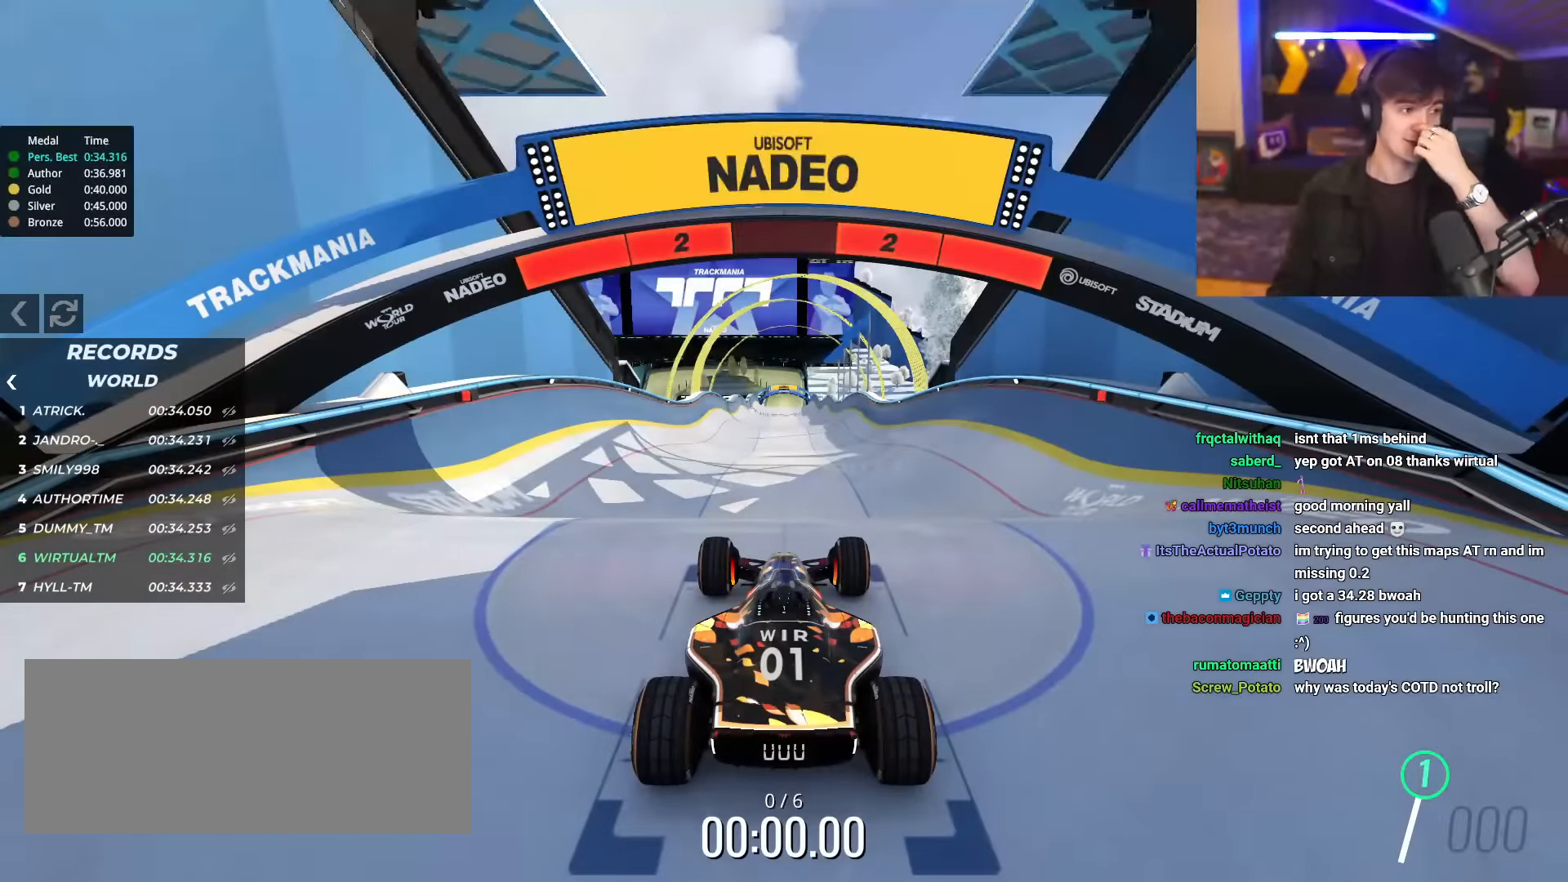
{"keys": ["up"], "events": []}
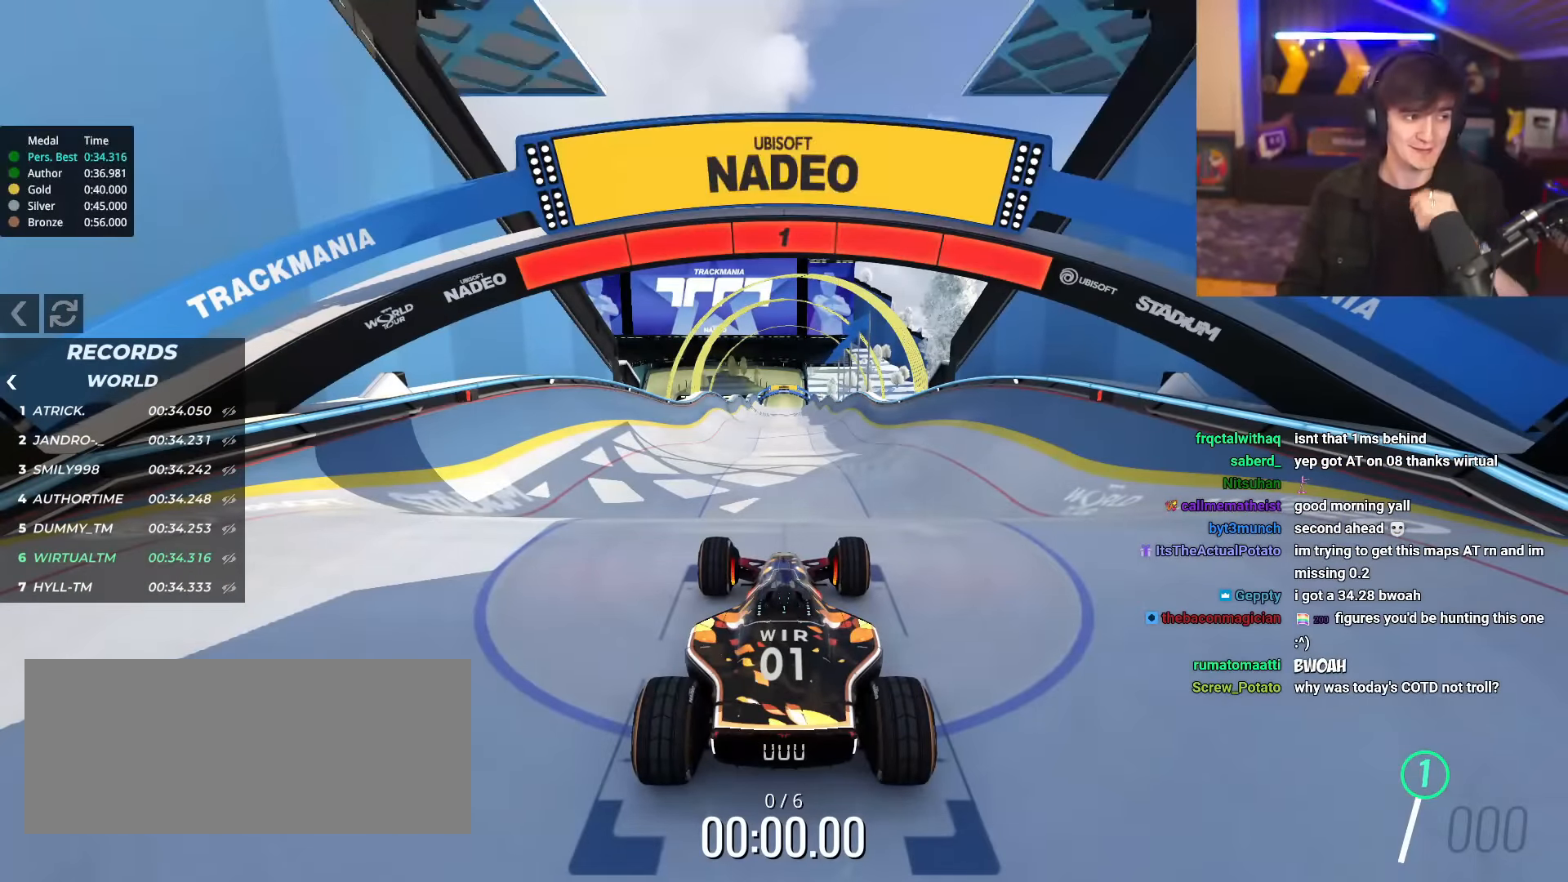
{"keys": ["up"], "events": []}
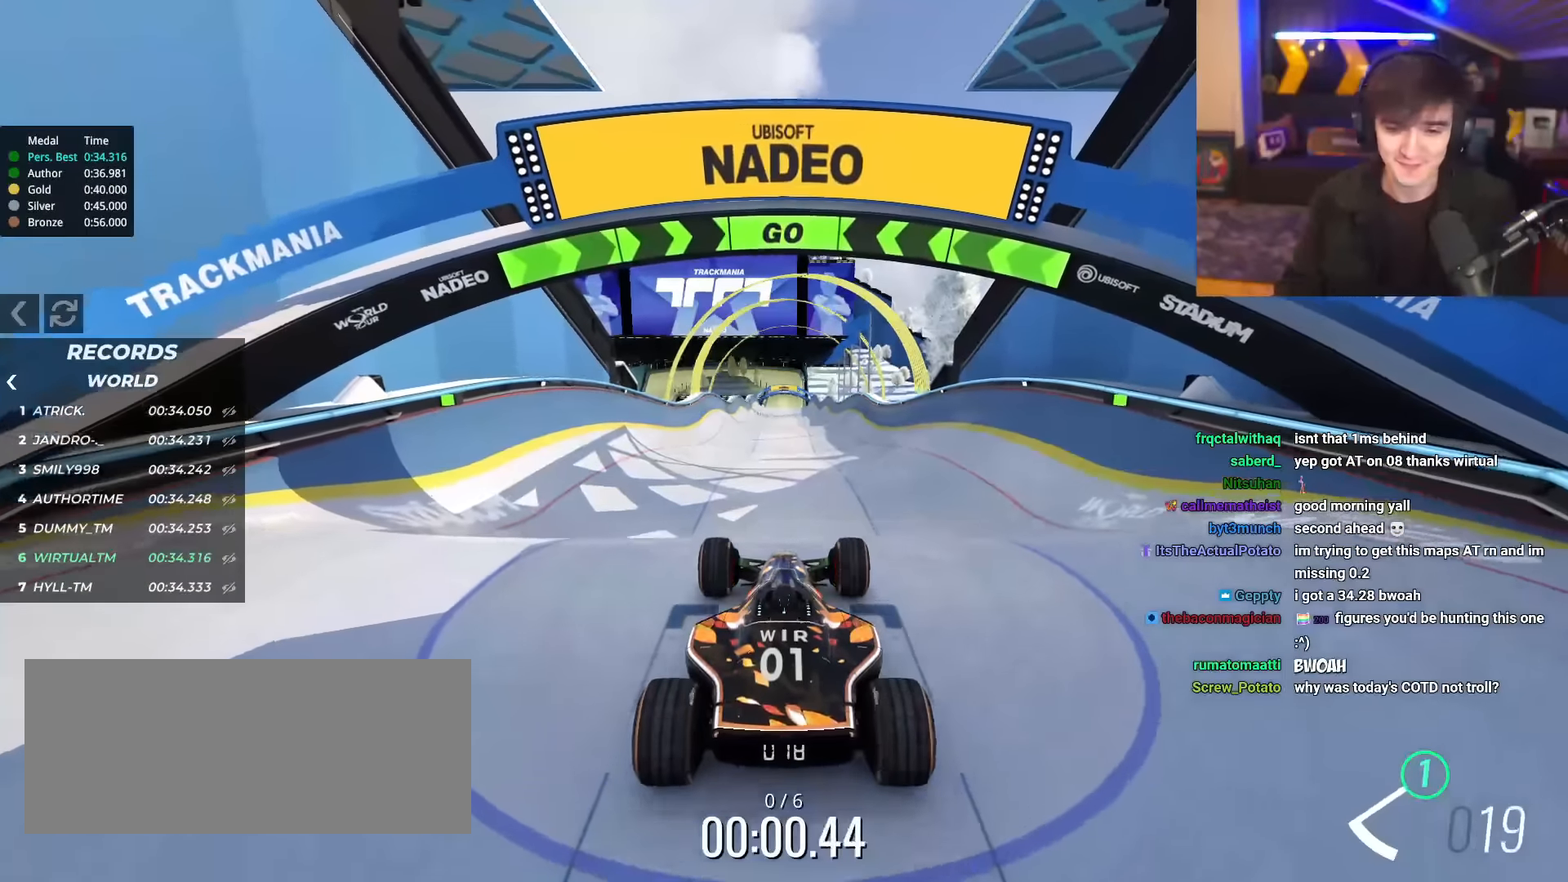
{"keys": ["up"], "events": [[400, "right", "down"], [450, "right", "up"]]}
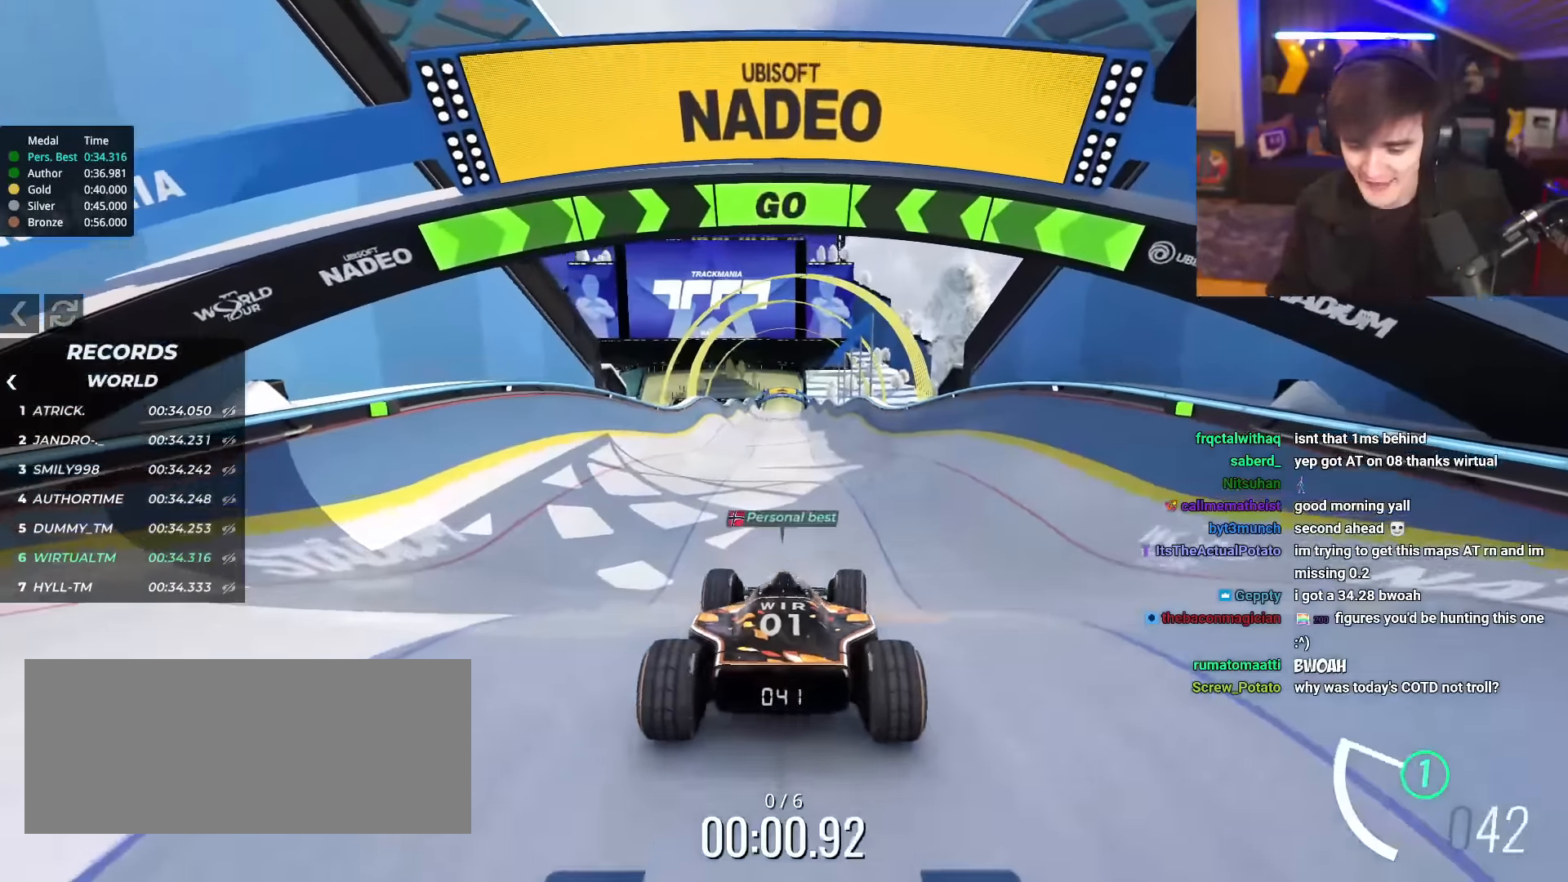
{"keys": ["up"], "events": []}
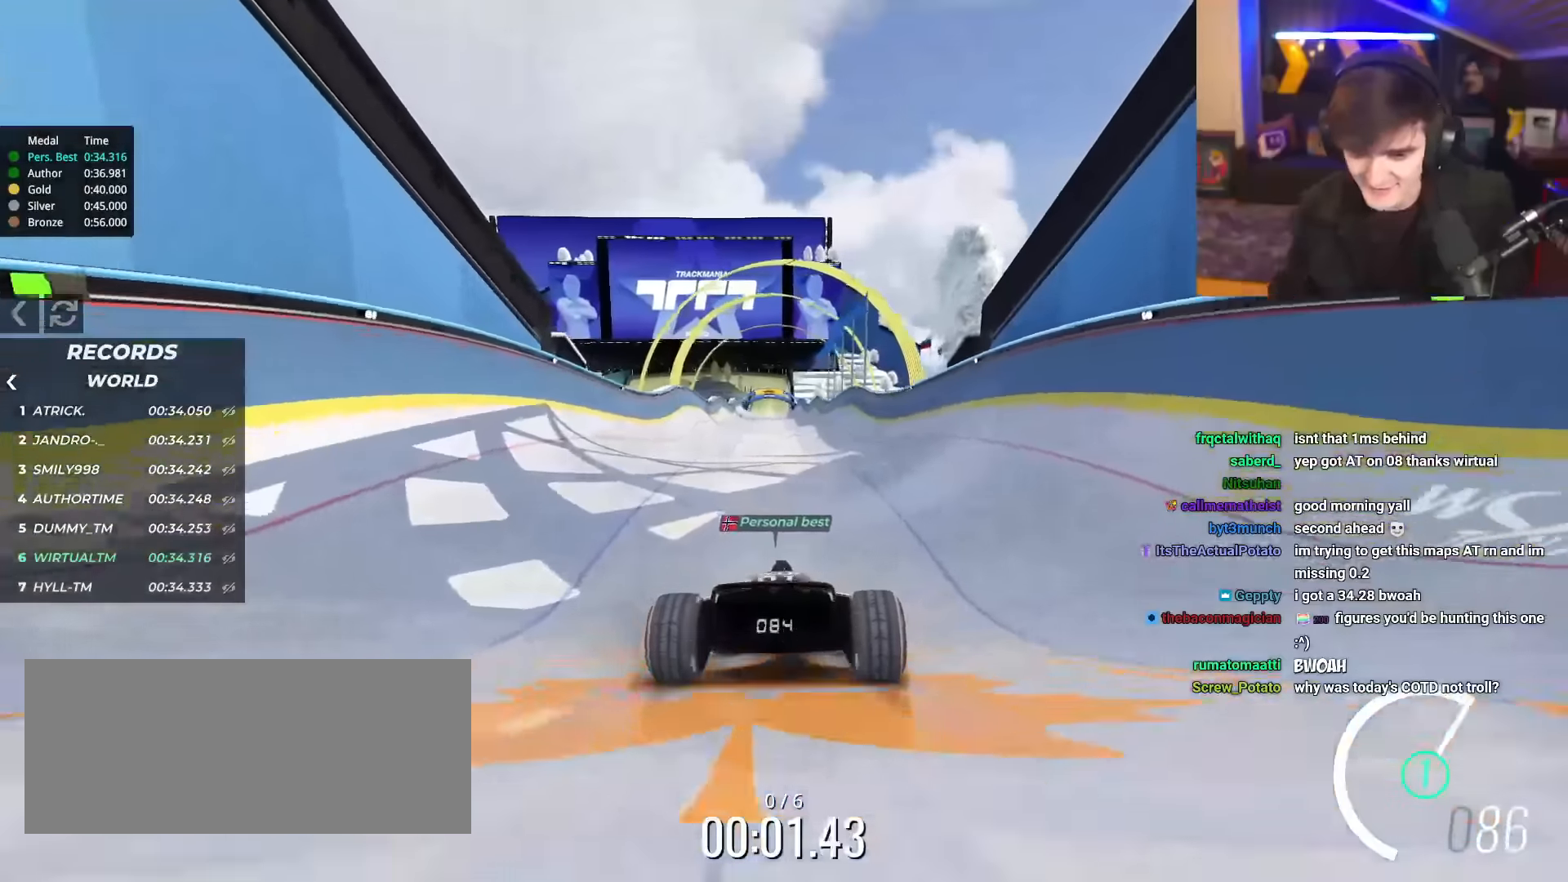
{"keys": ["up"], "events": [[67, "right", "down"], [100, "right", "up"]]}
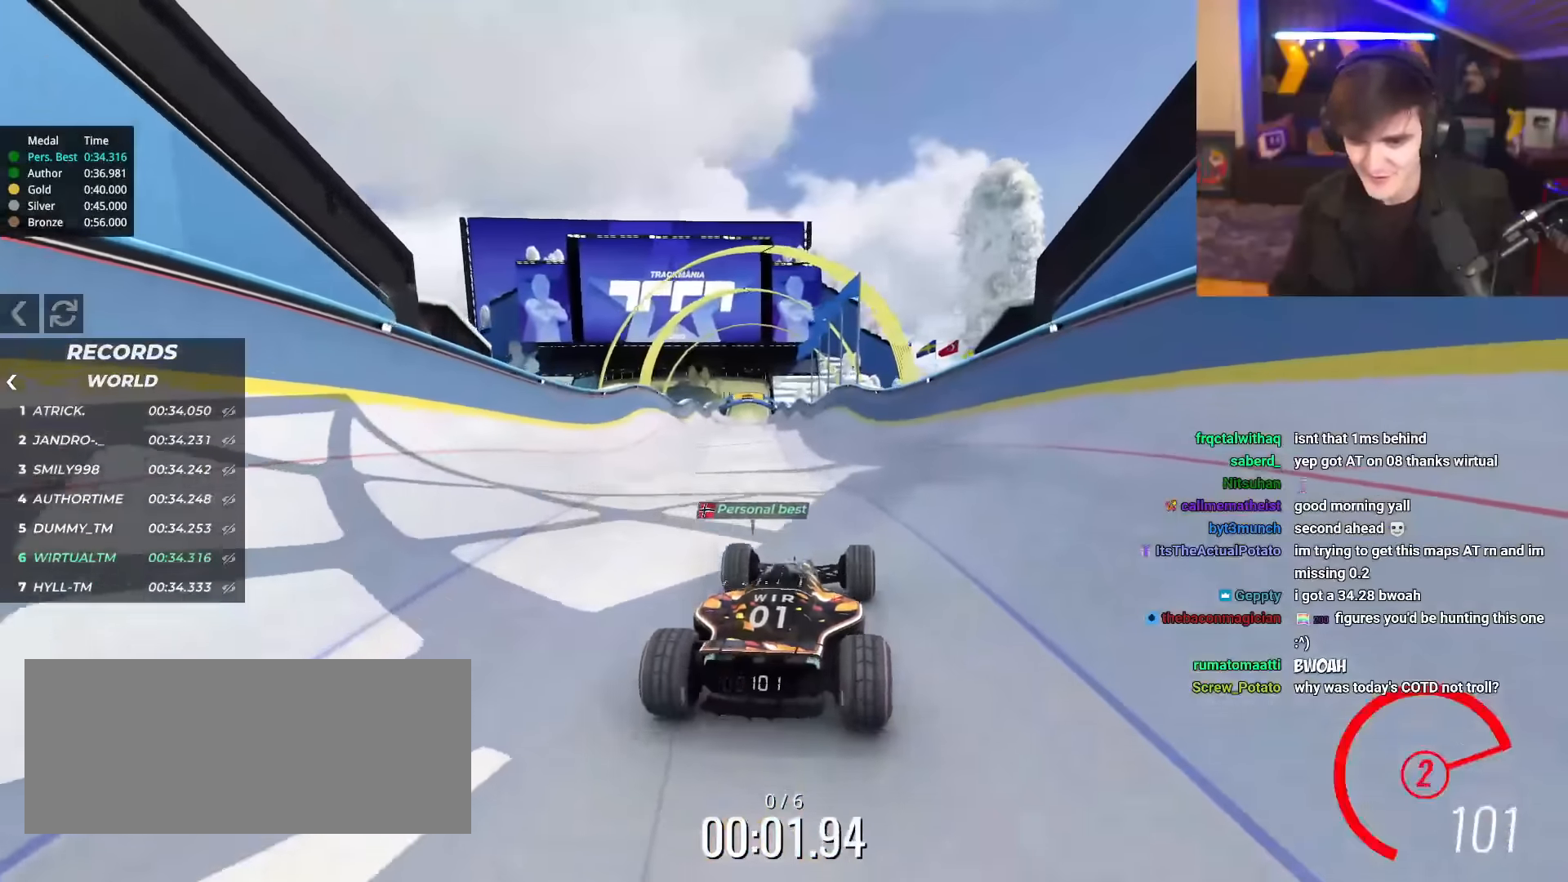
{"keys": ["up"], "events": []}
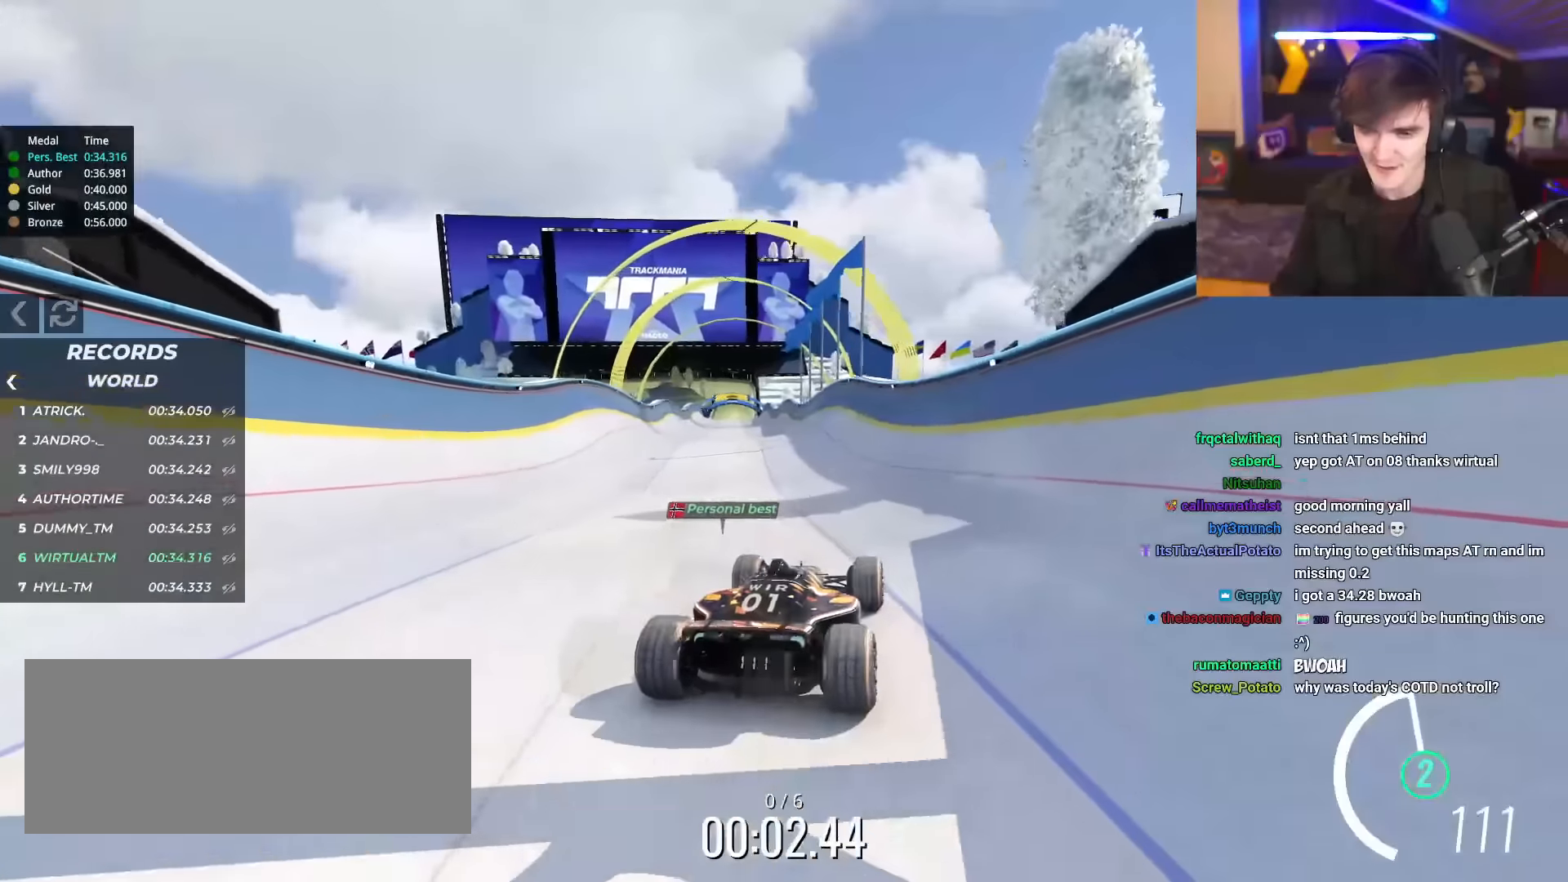
{"keys": ["up"], "events": [[184, "left", "down"], [217, "left", "up"]]}
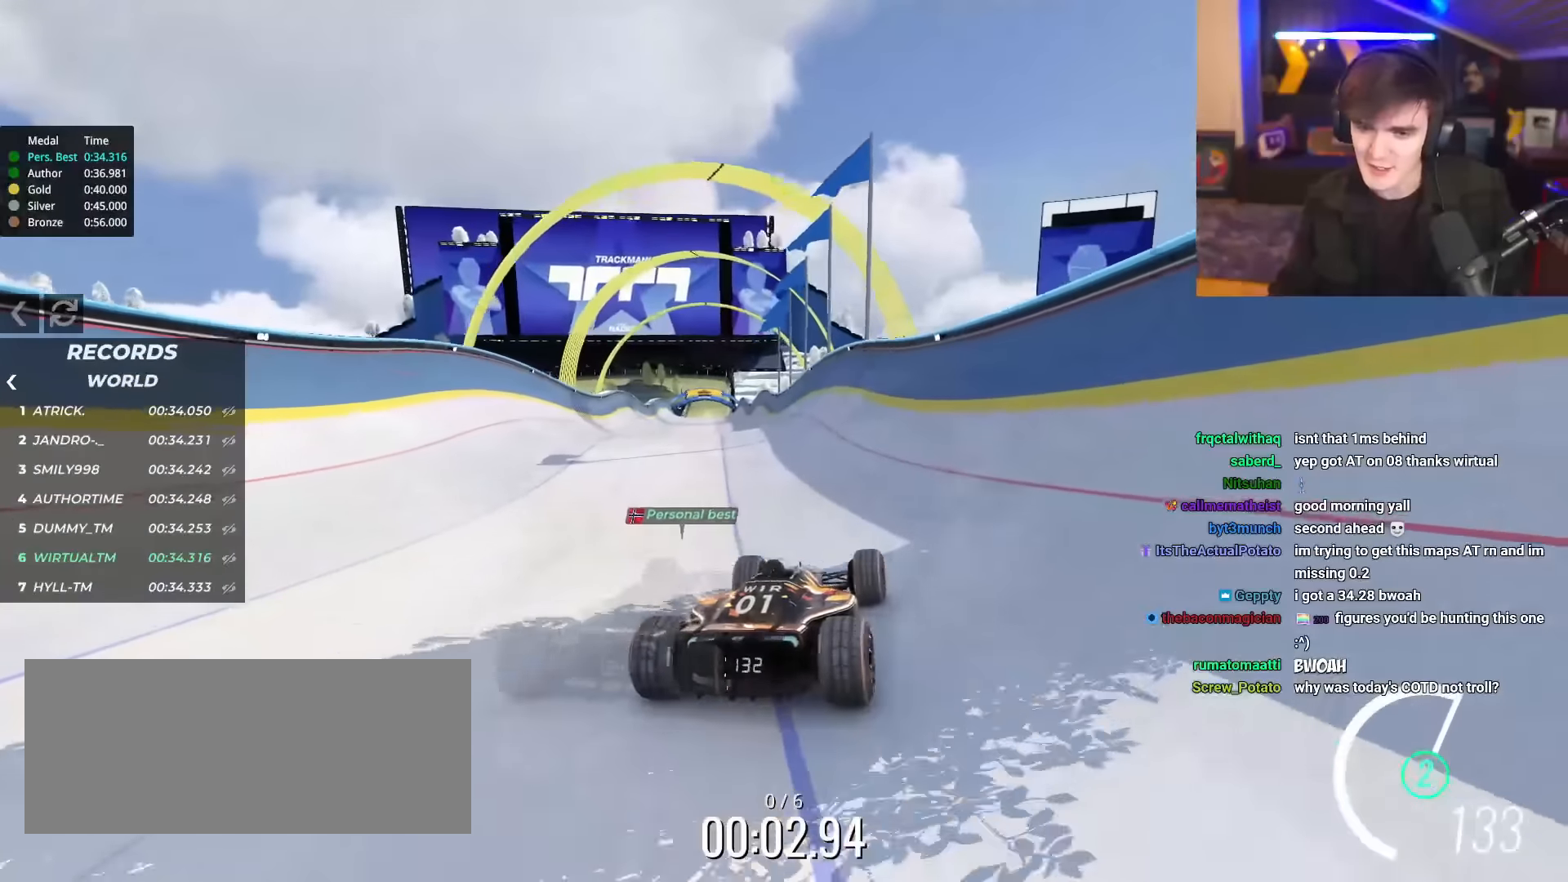
{"keys": ["up"], "events": []}
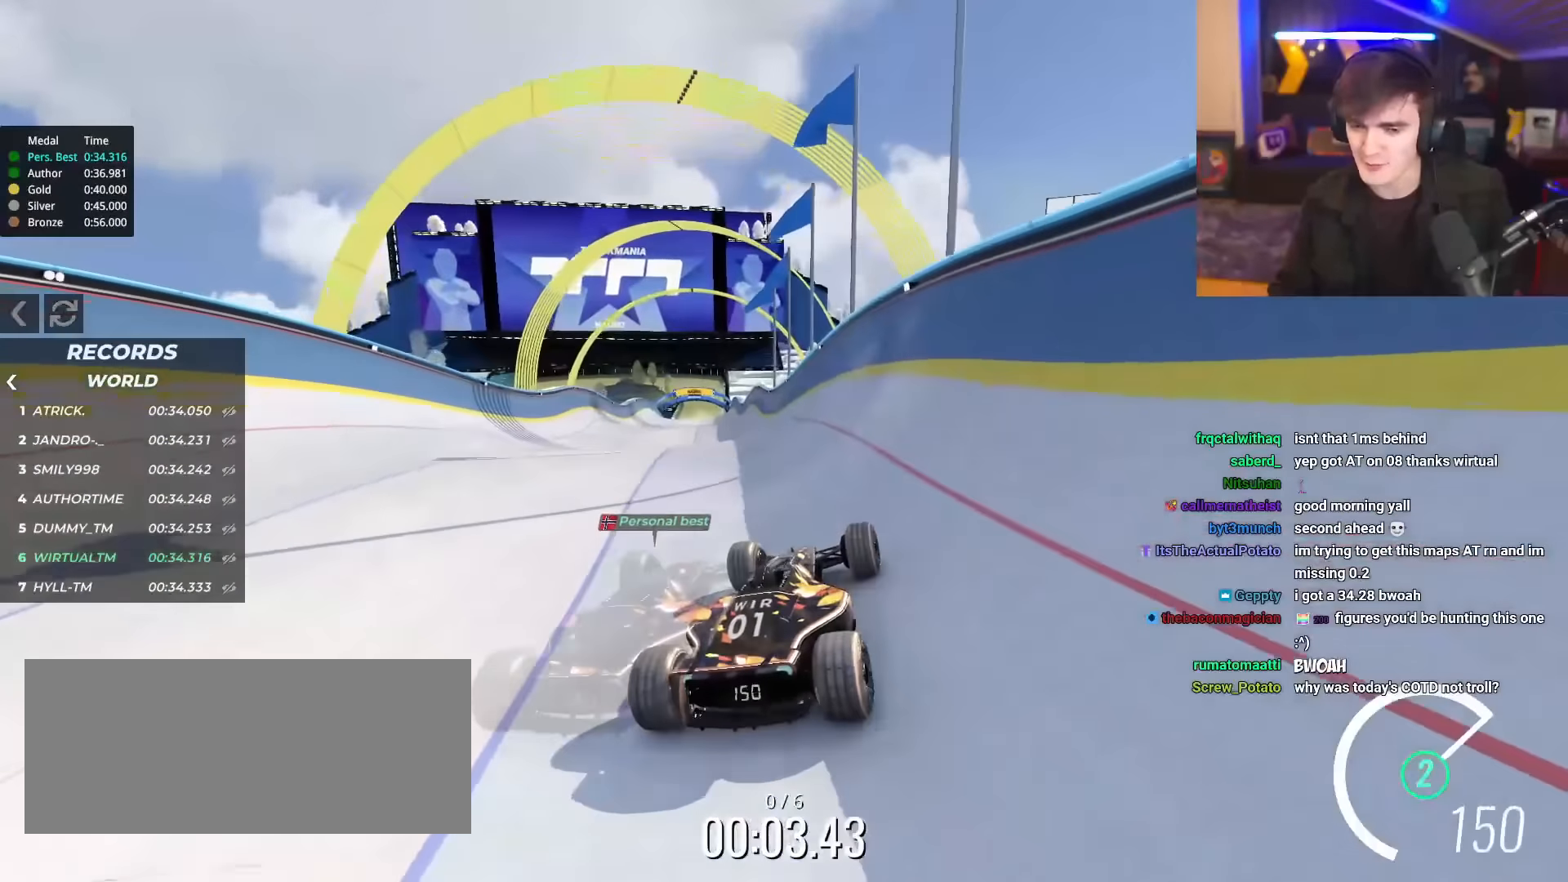
{"keys": ["up"], "events": []}
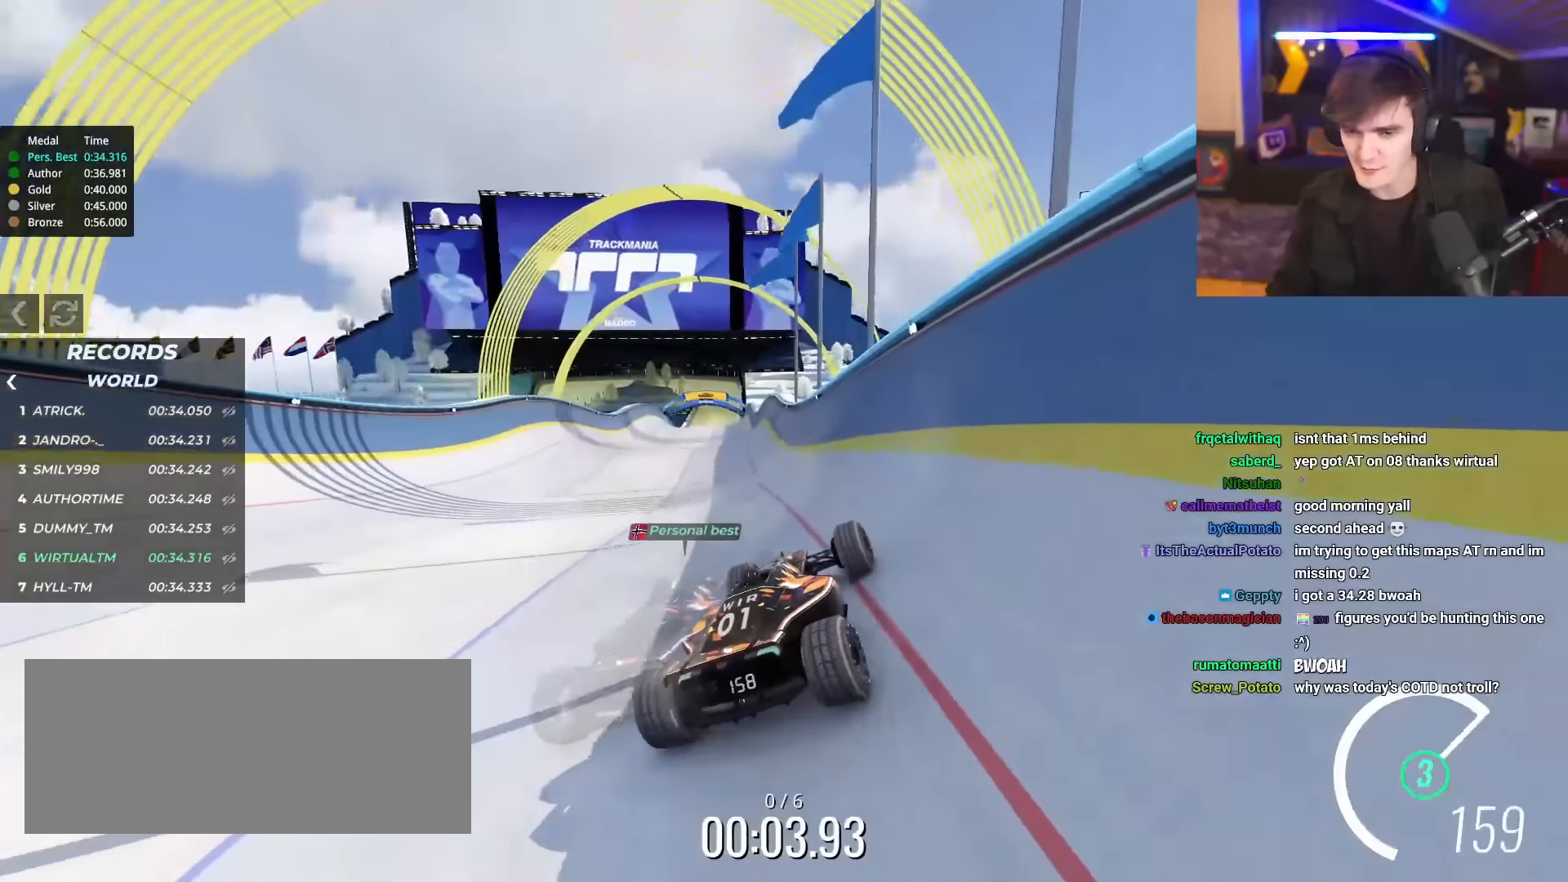
{"keys": ["left", "up"], "events": [[417, "left", "down"]]}
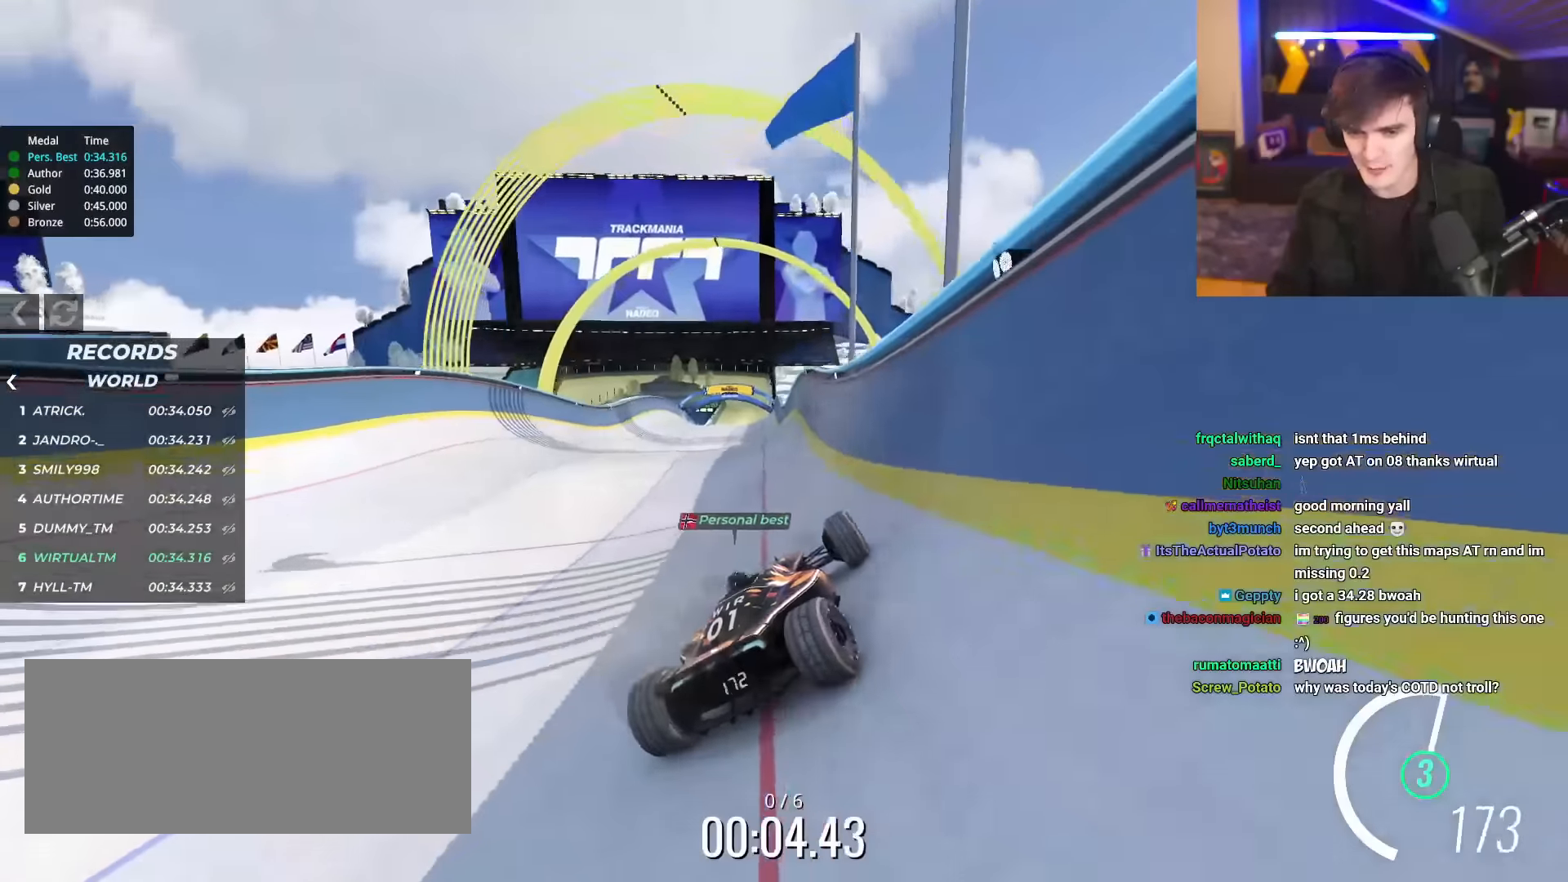
{"keys": ["right", "up"], "events": [[334, "left", "up"], [384, "right", "down"]]}
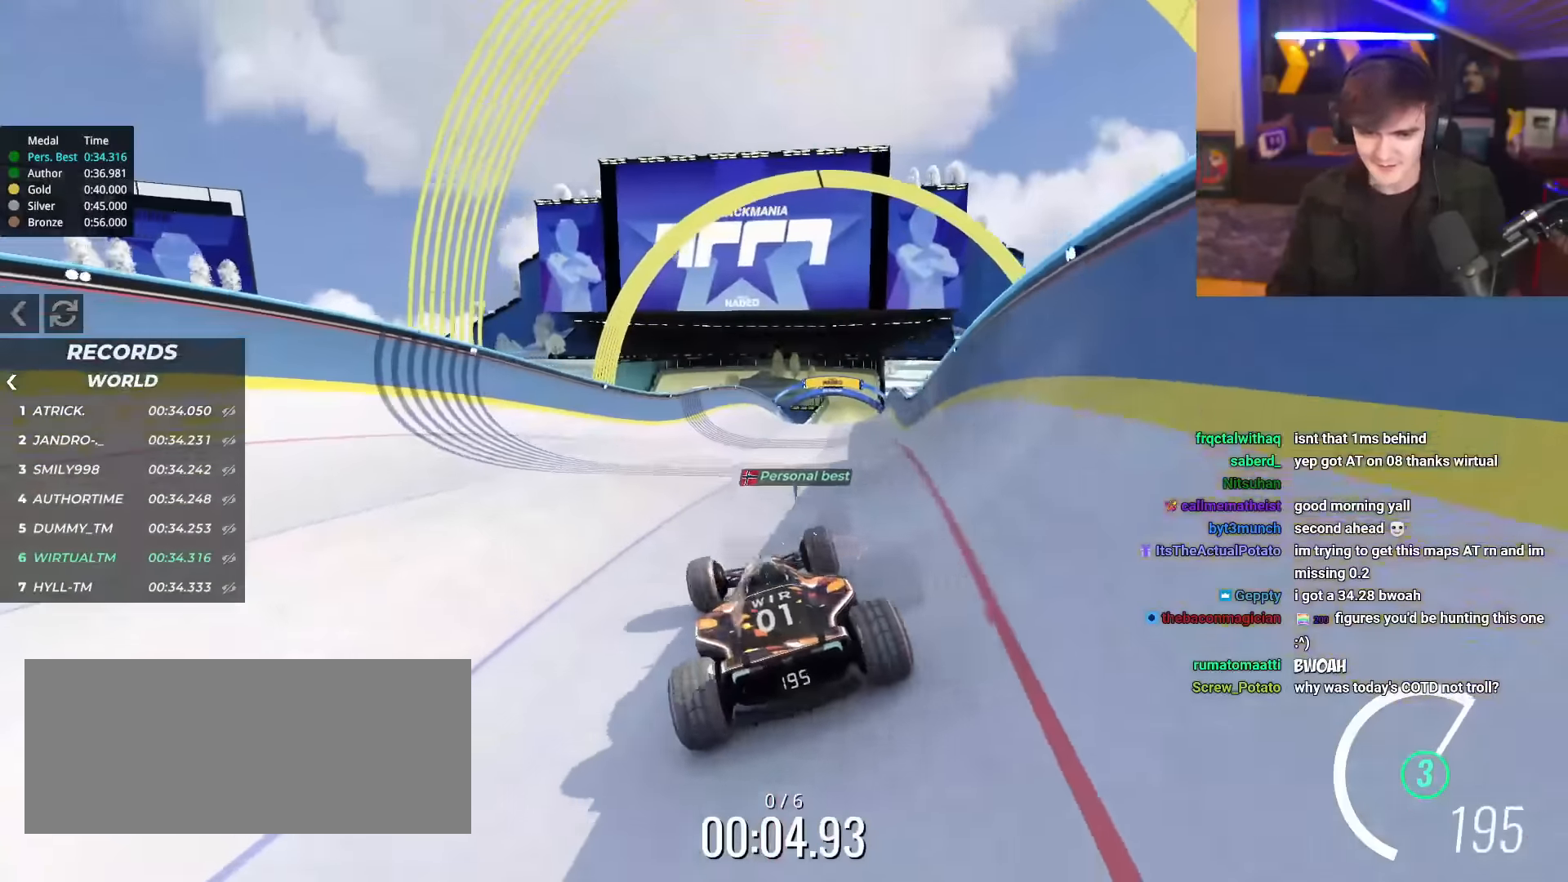
{"keys": ["right", "up"], "events": []}
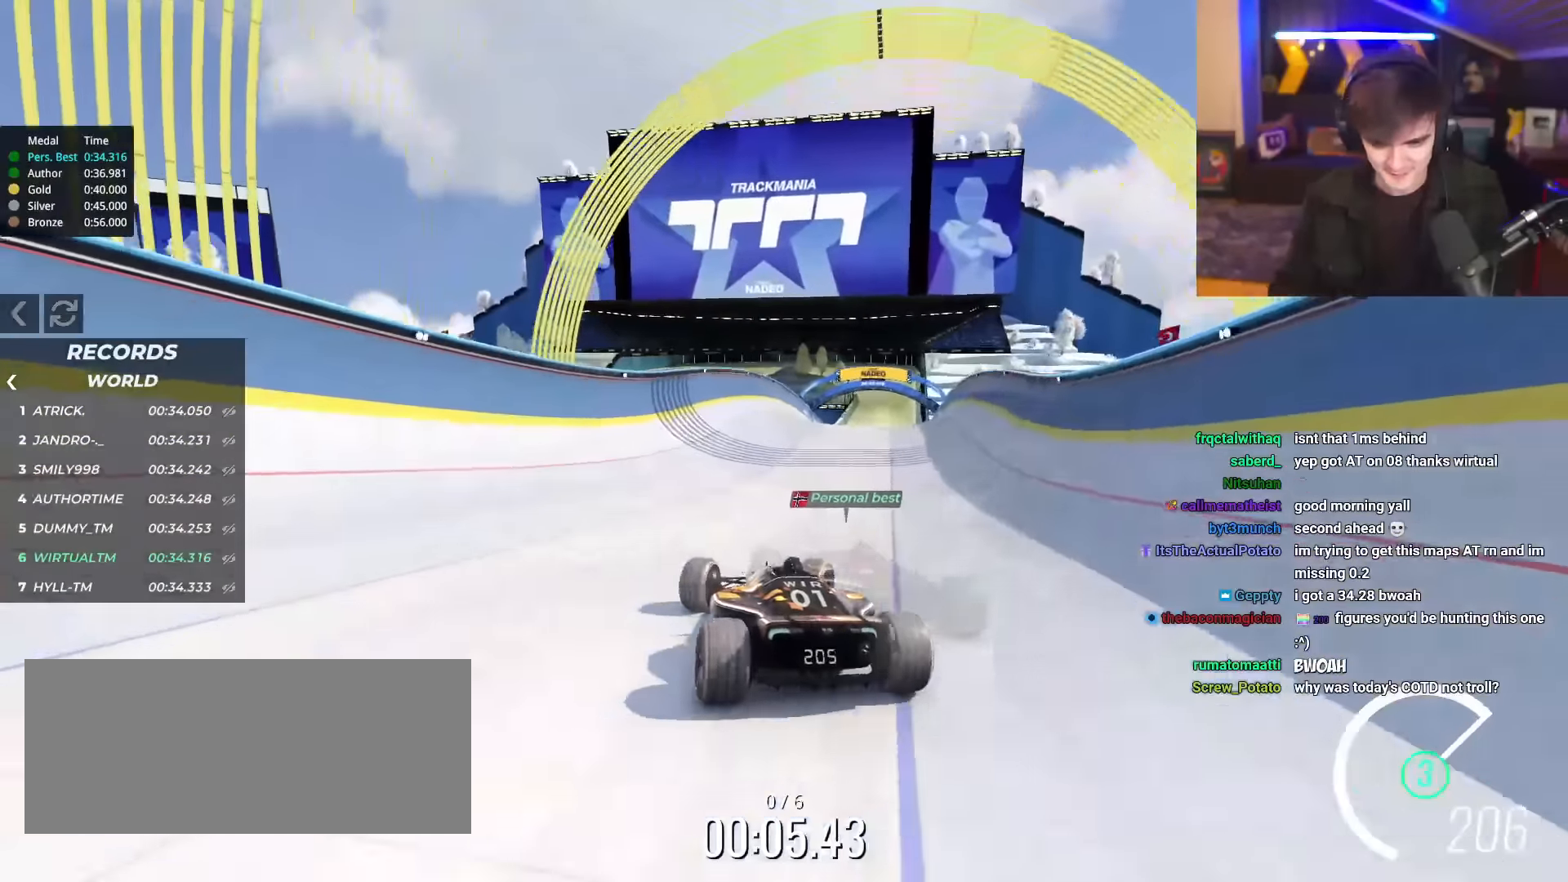
{"keys": ["left", "up"], "events": [[184, "left", "down"], [267, "left", "up"], [367, "right", "up"], [417, "left", "down"]]}
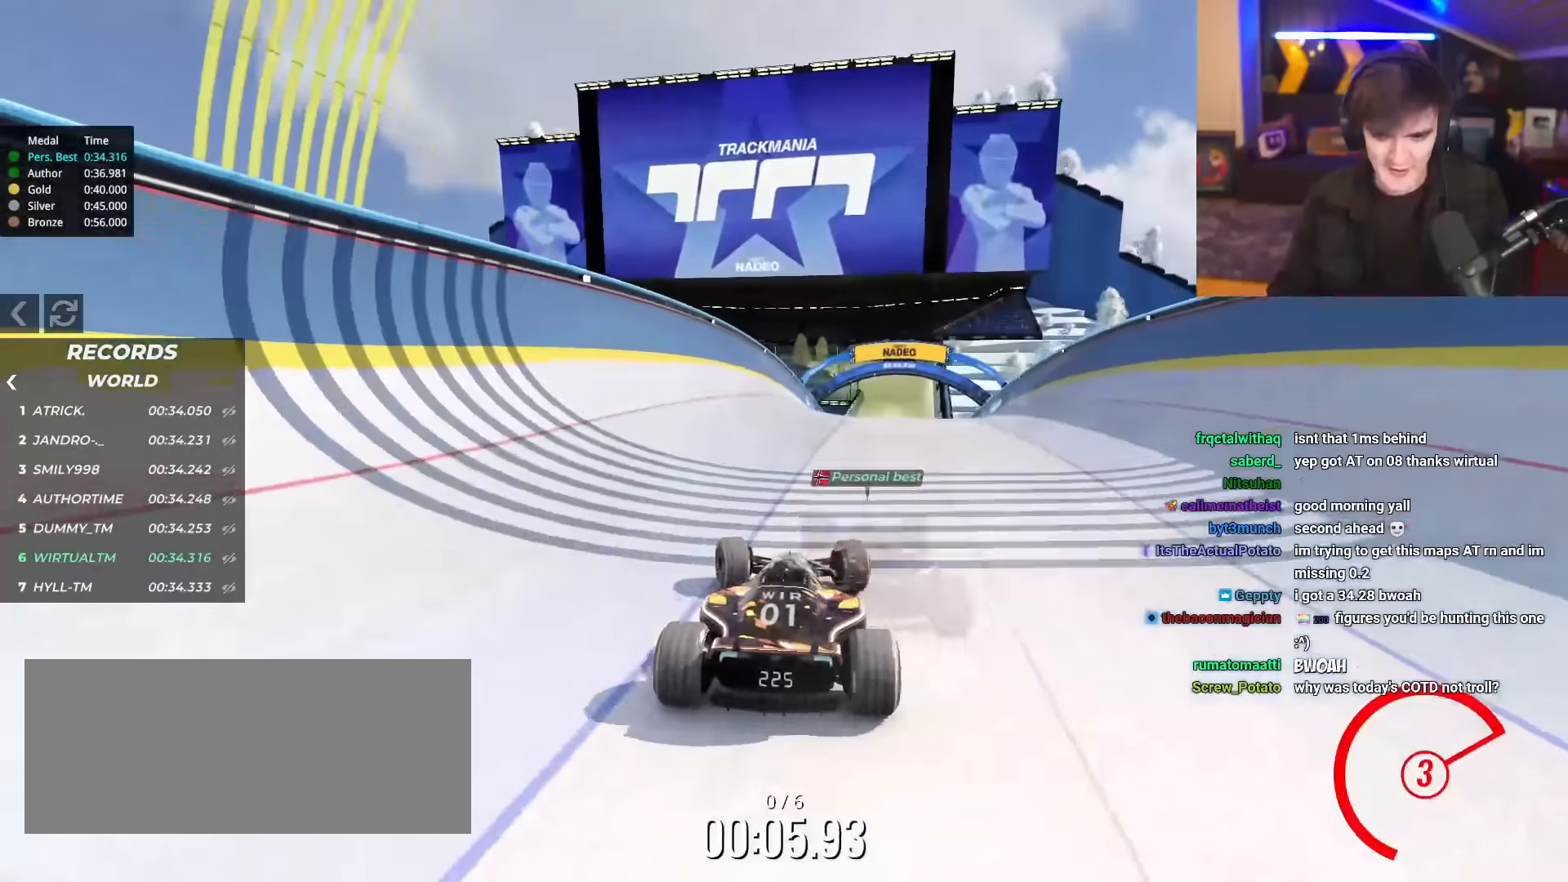
{"keys": ["up"], "events": [[200, "left", "up"]]}
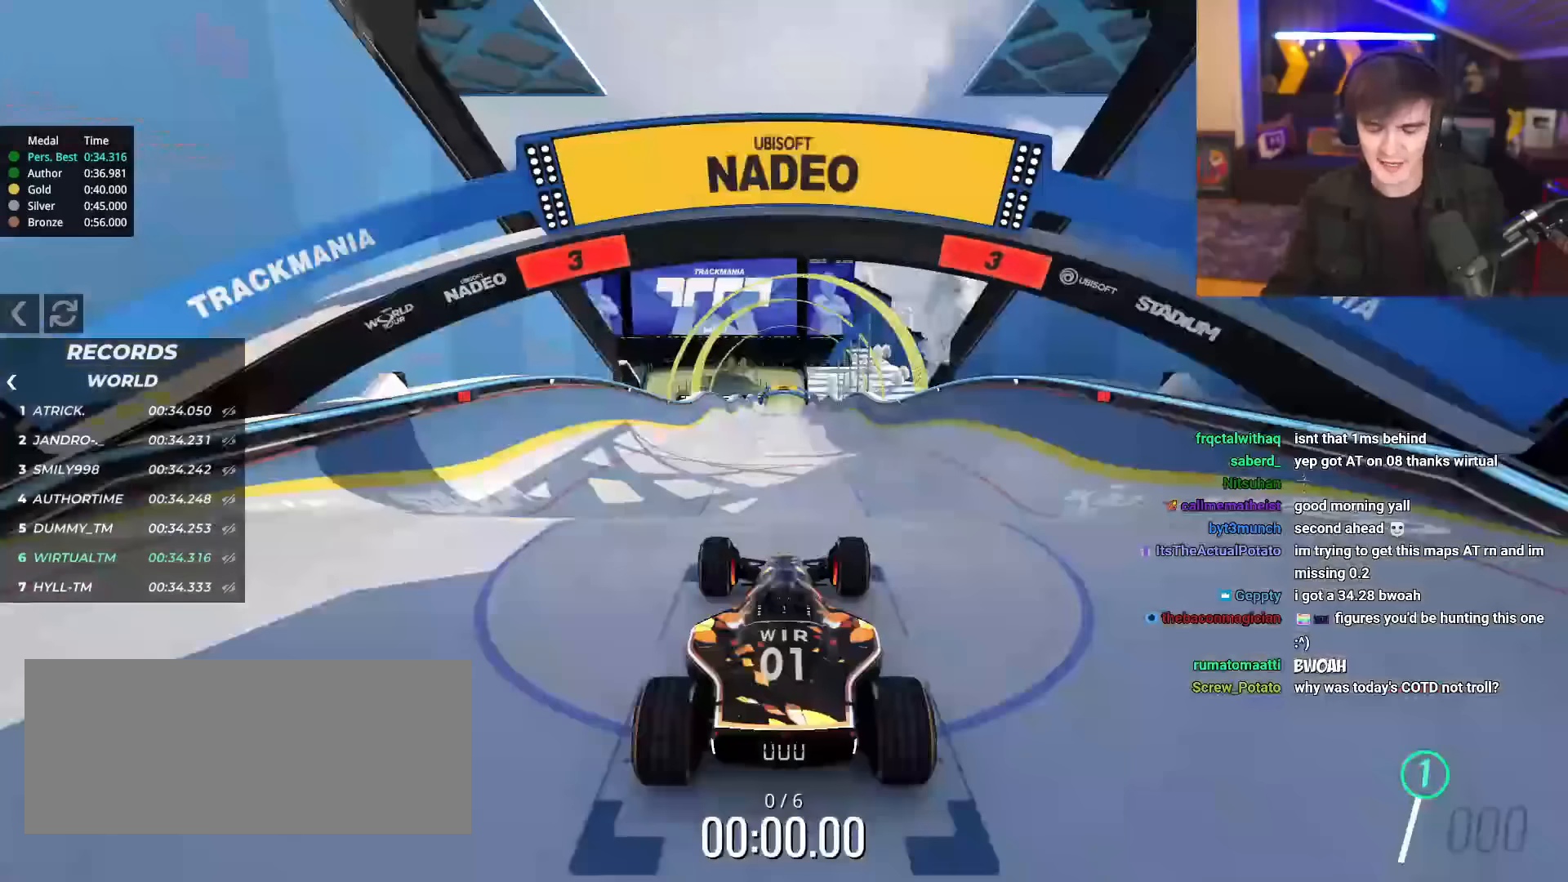
{"keys": ["up"], "events": []}
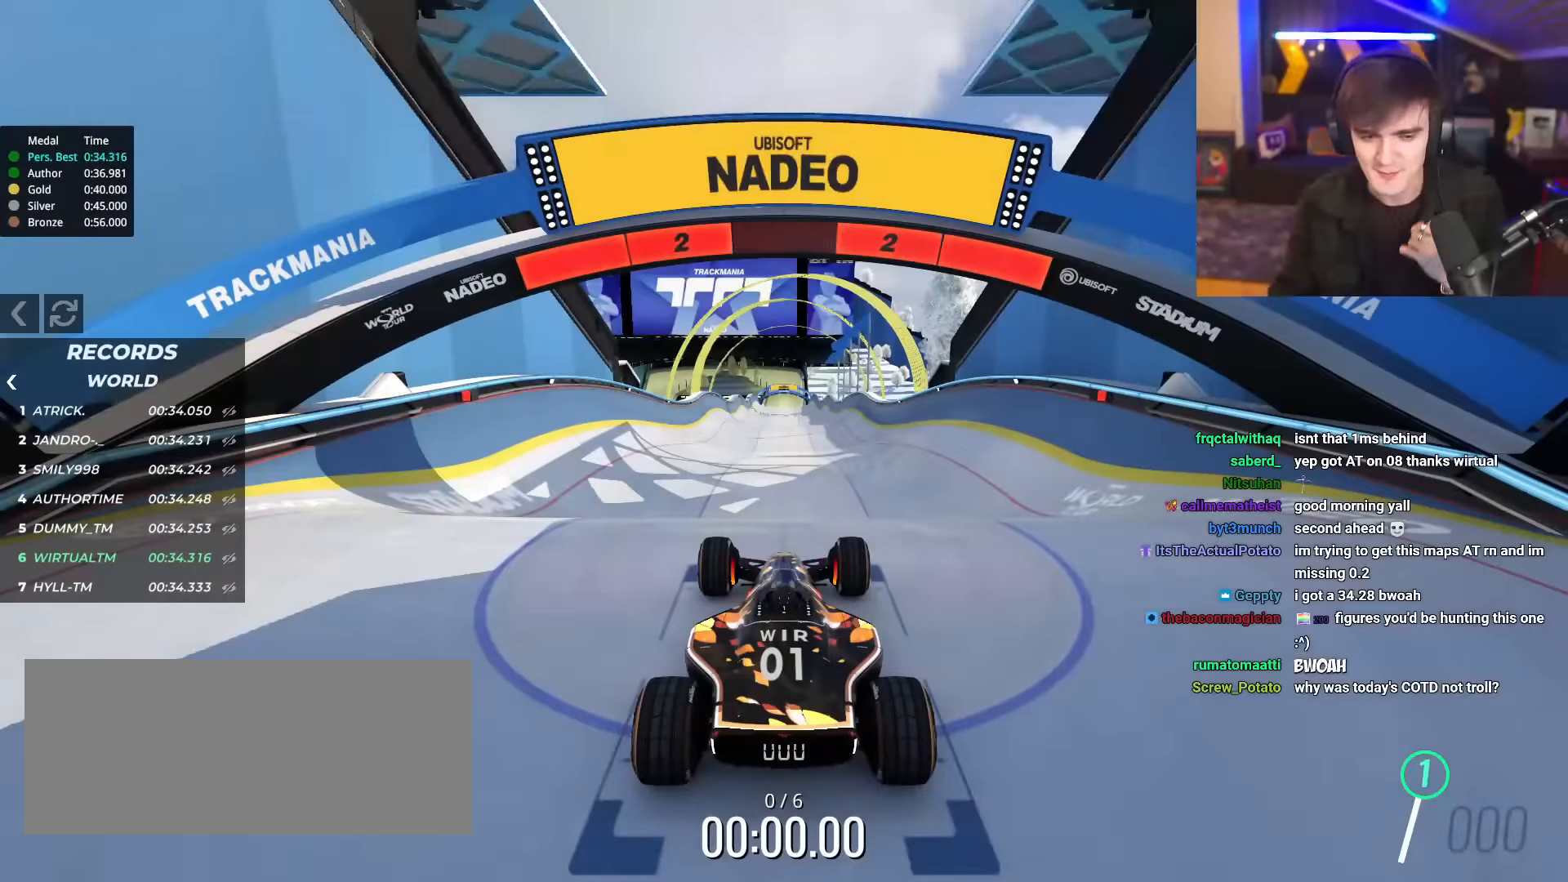
{"keys": ["up"], "events": []}
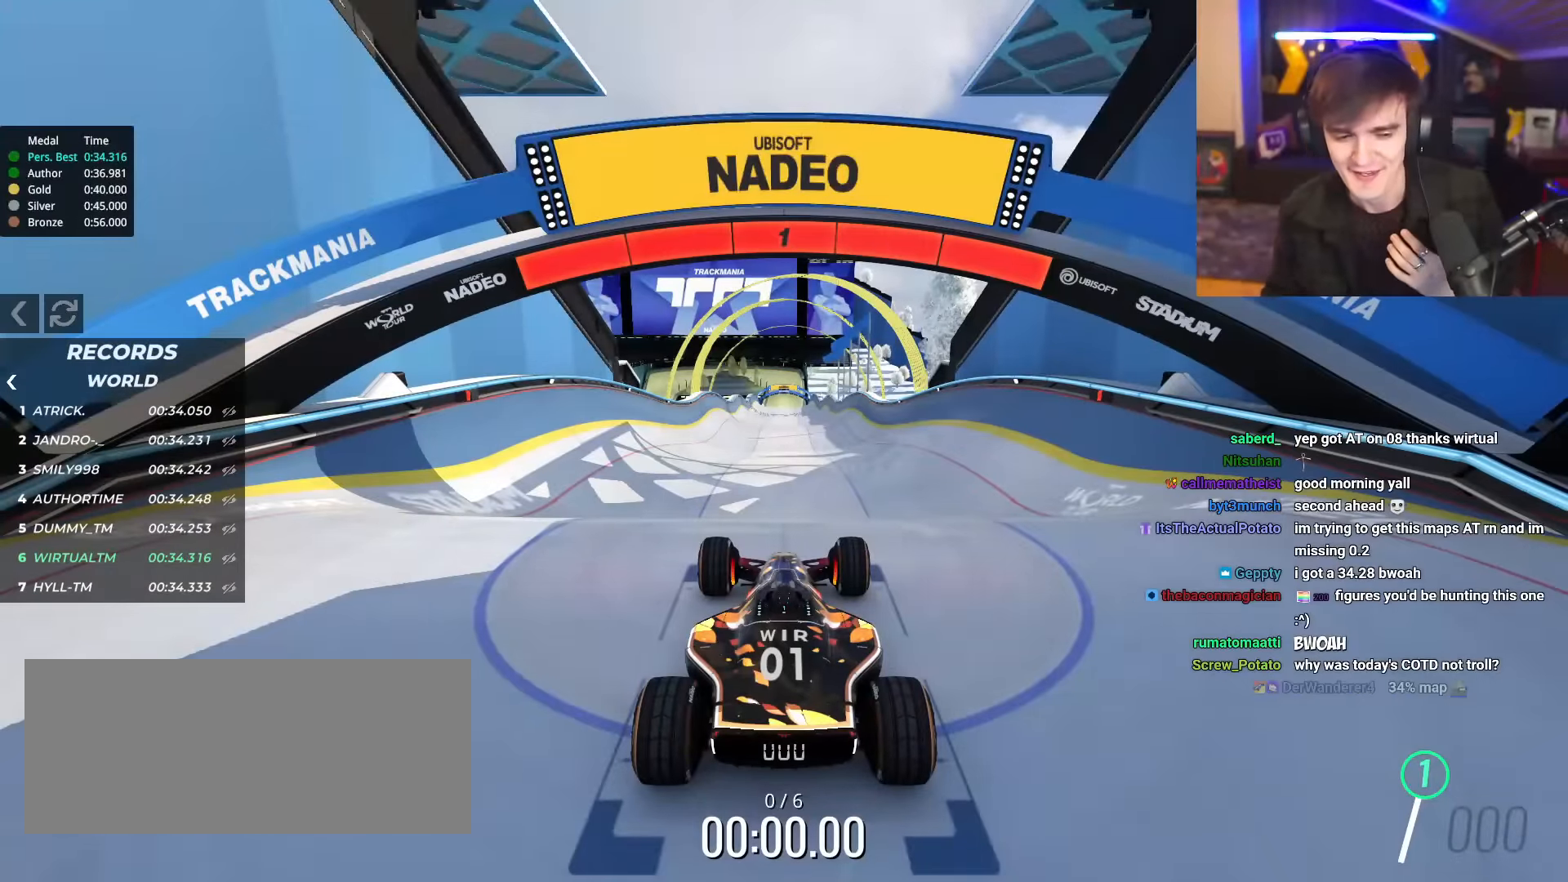
{"keys": ["up"], "events": []}
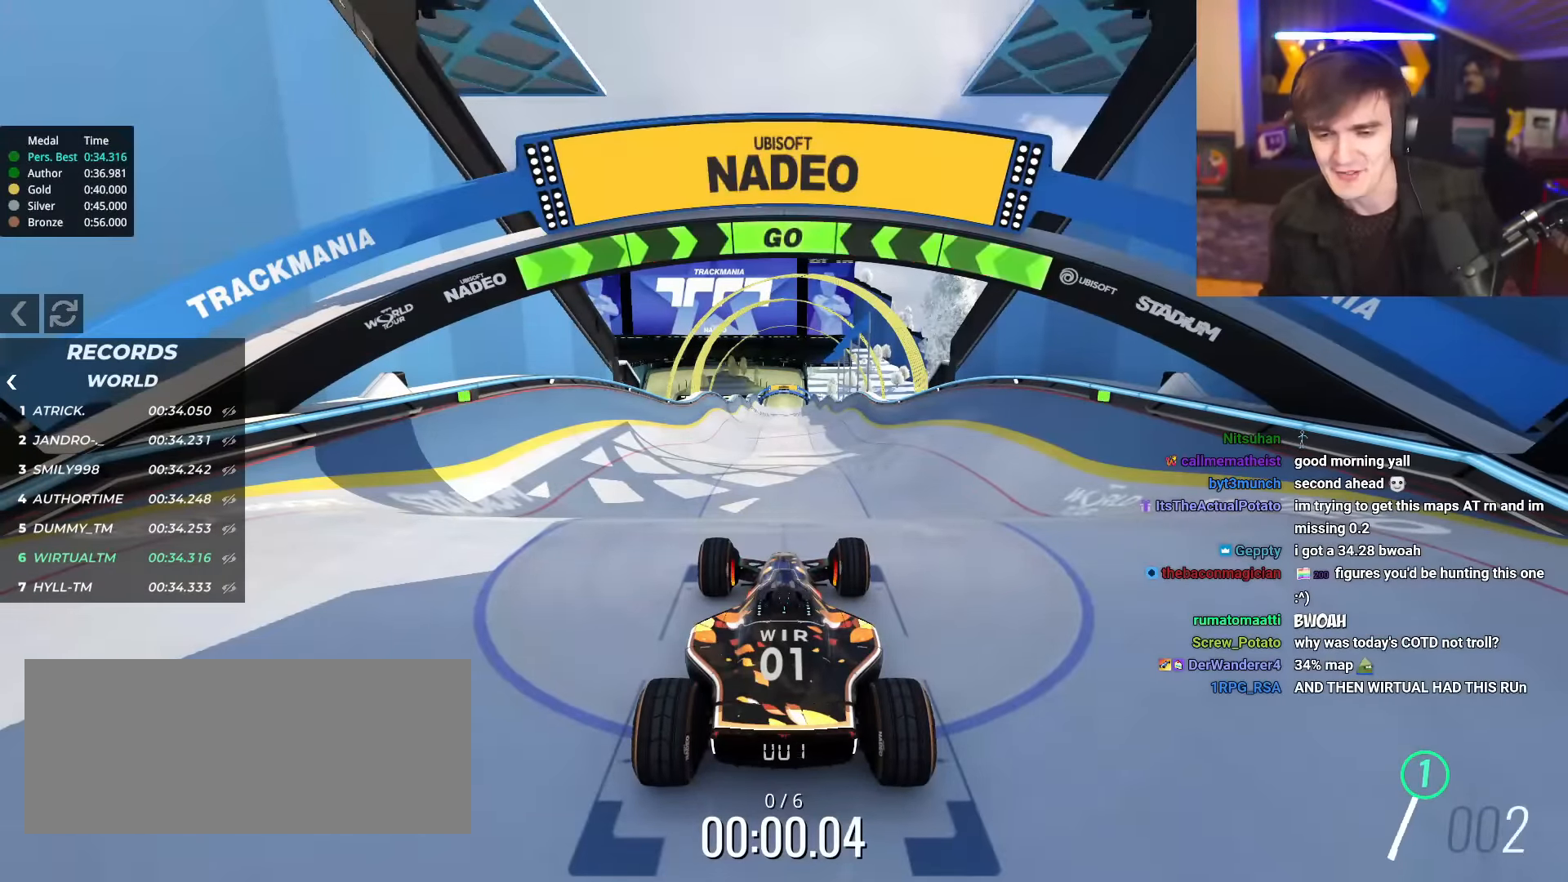
{"keys": ["up"], "events": []}
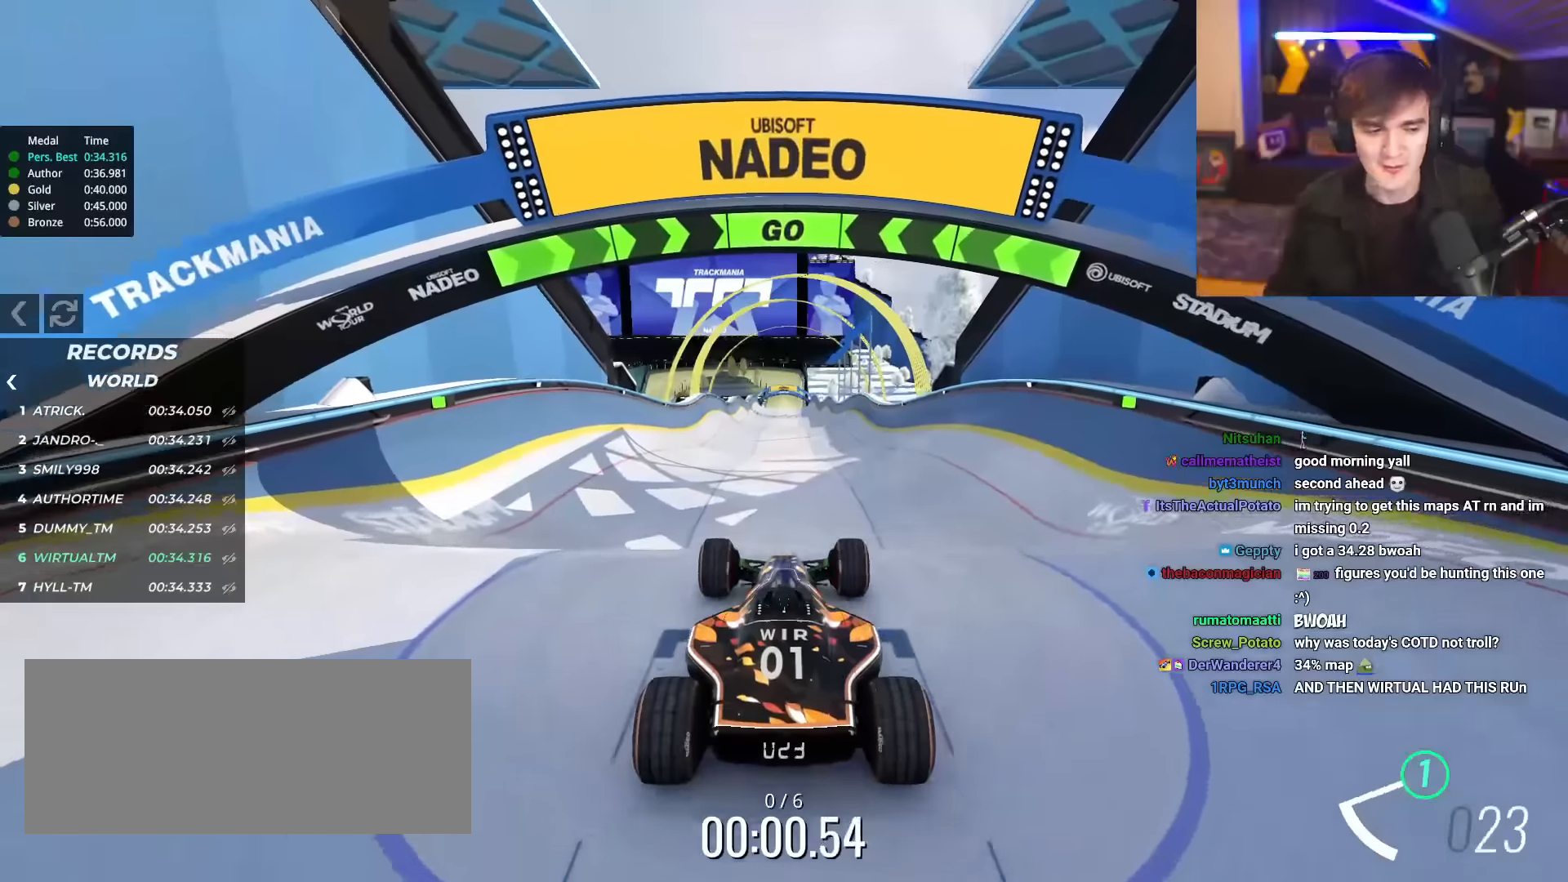
{"keys": ["up"], "events": []}
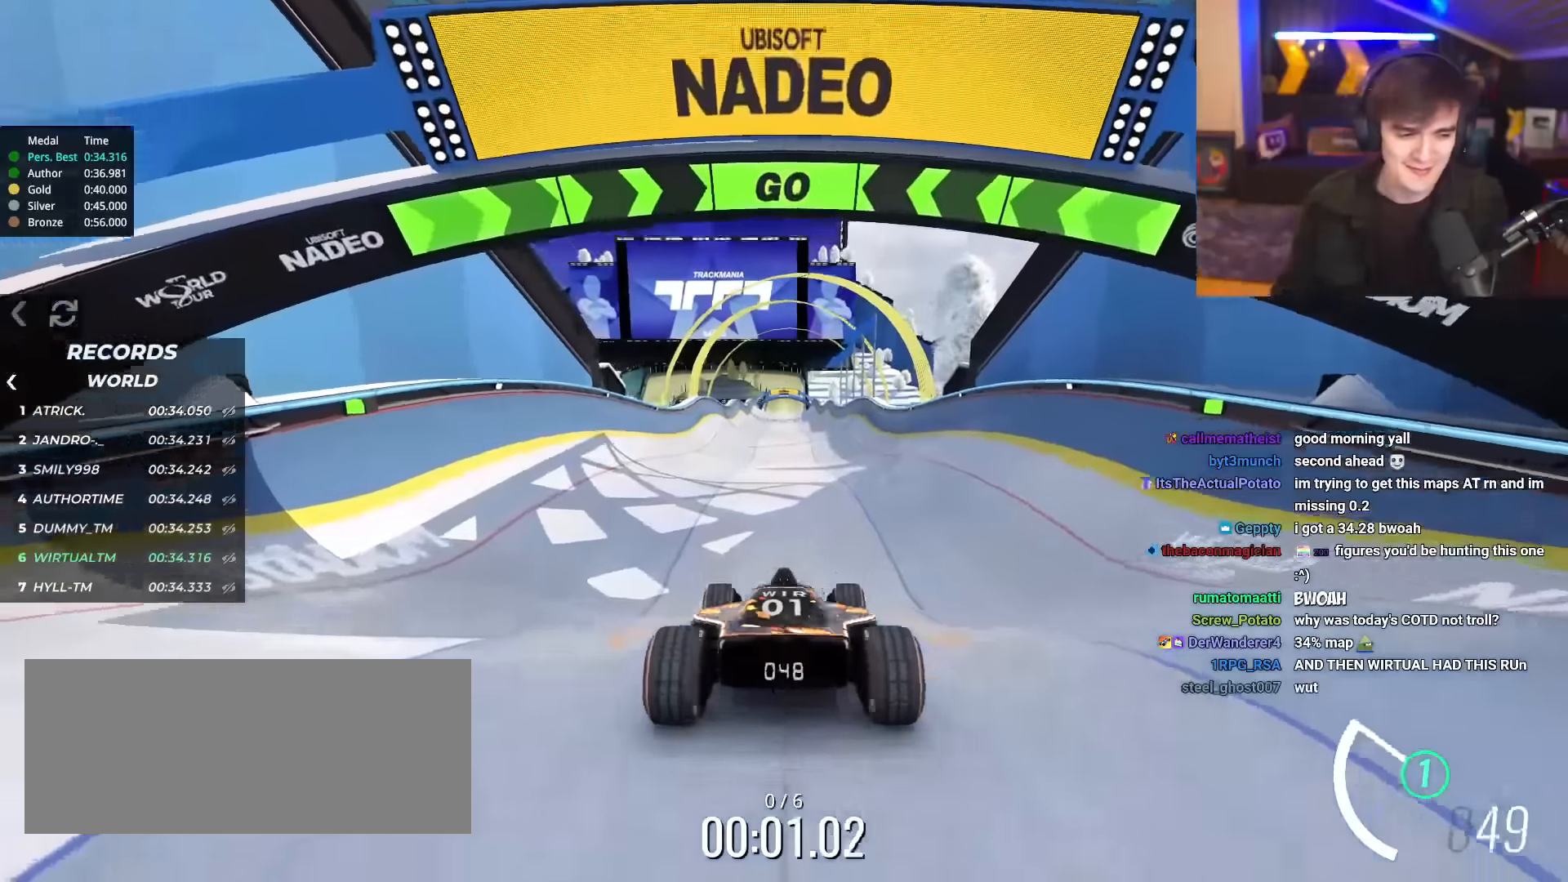
{"keys": ["up"], "events": []}
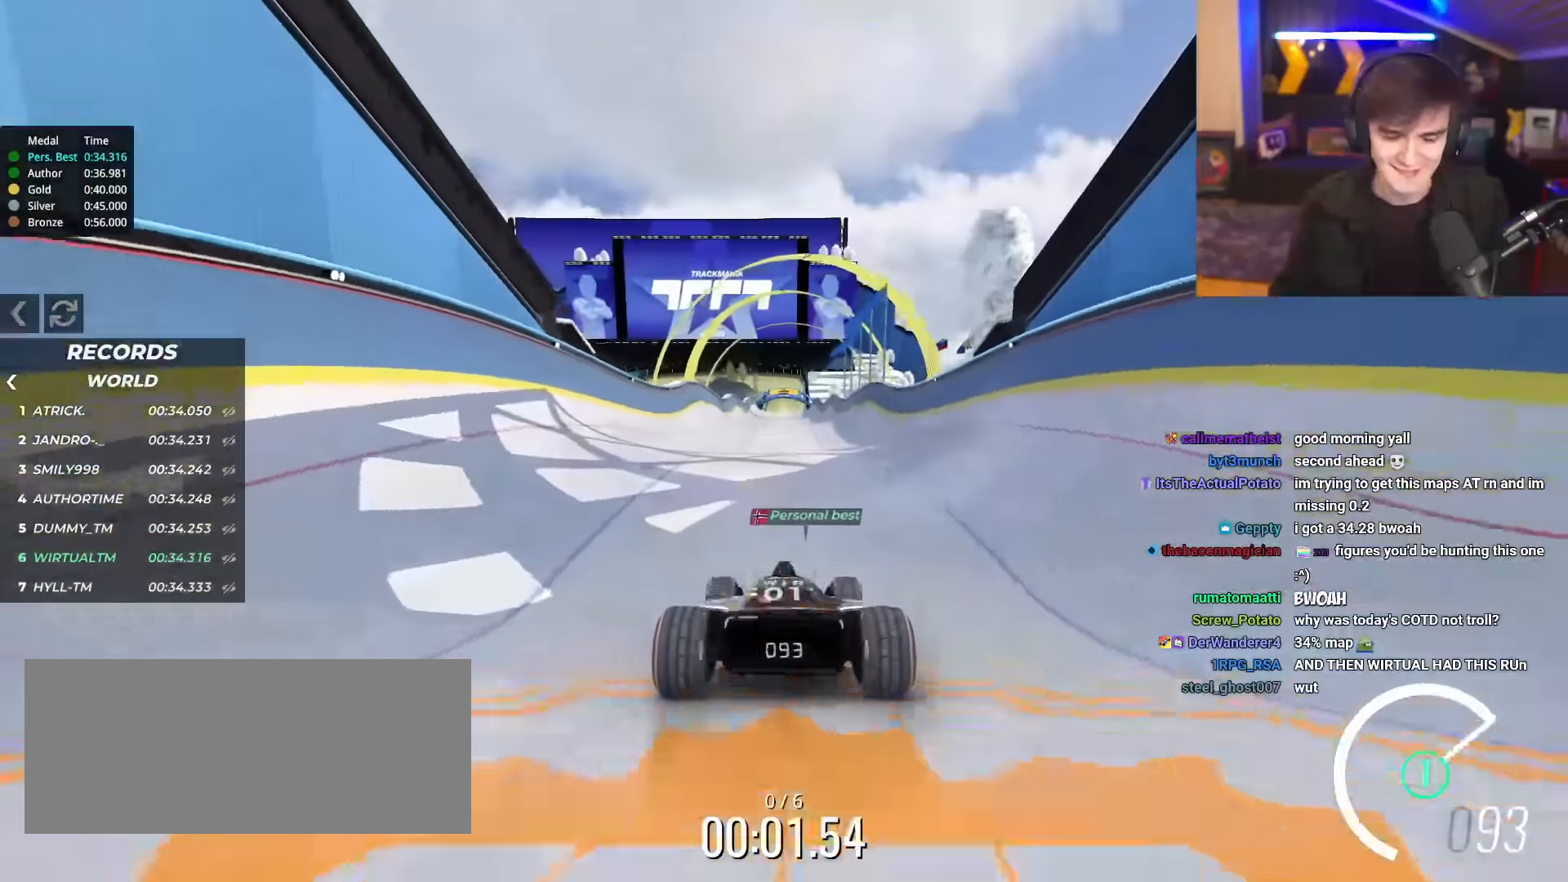
{"keys": ["up"], "events": [[34, "right", "down"], [117, "right", "up"]]}
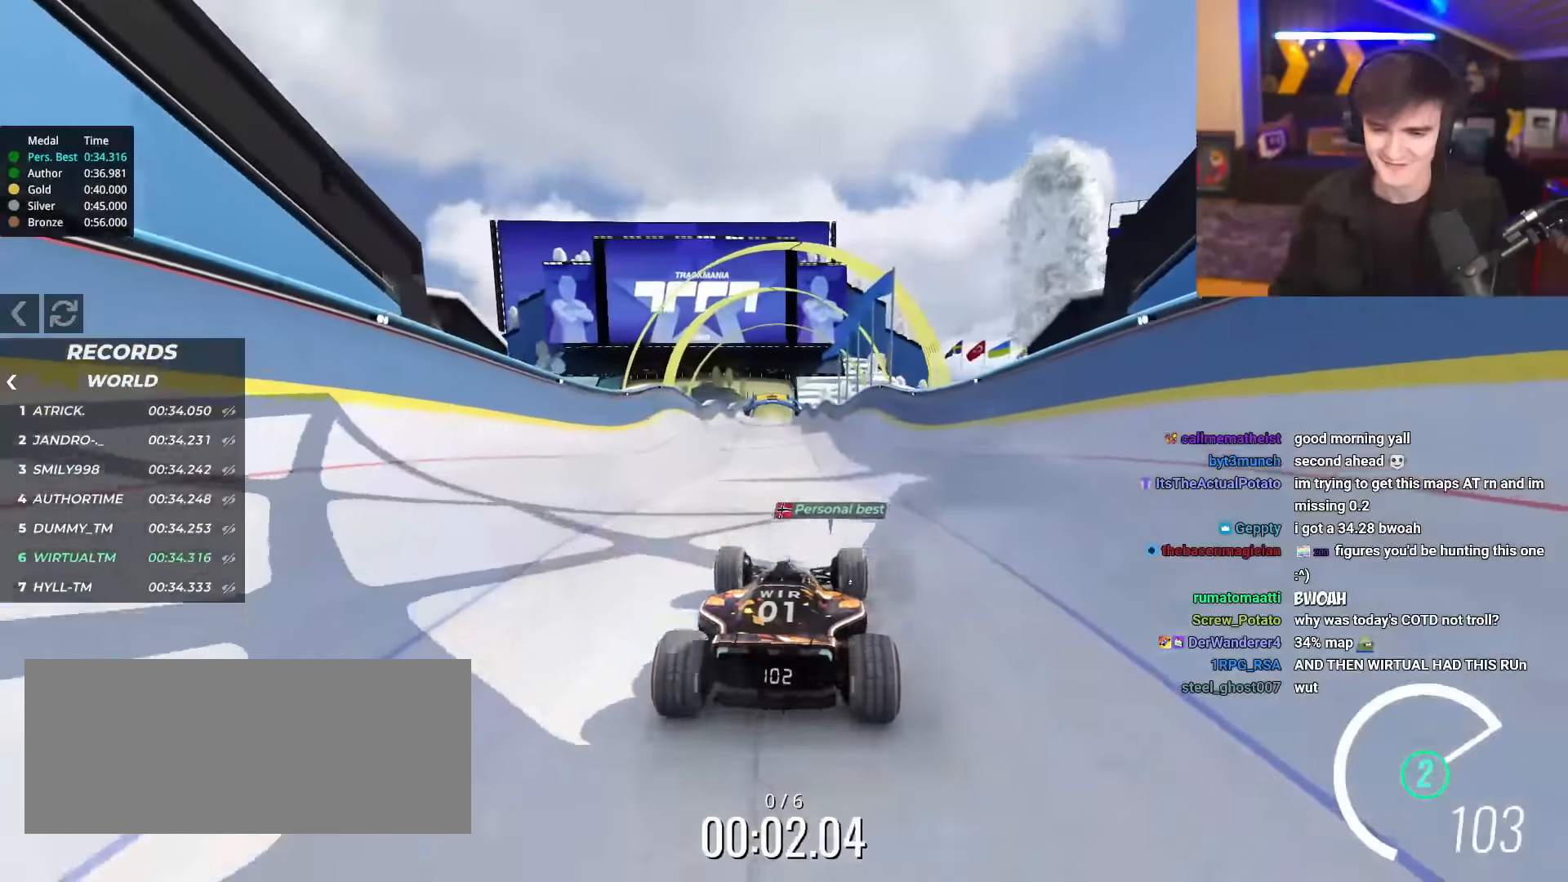
{"keys": ["up"], "events": [[183, "right", "down"], [233, "right", "up"]]}